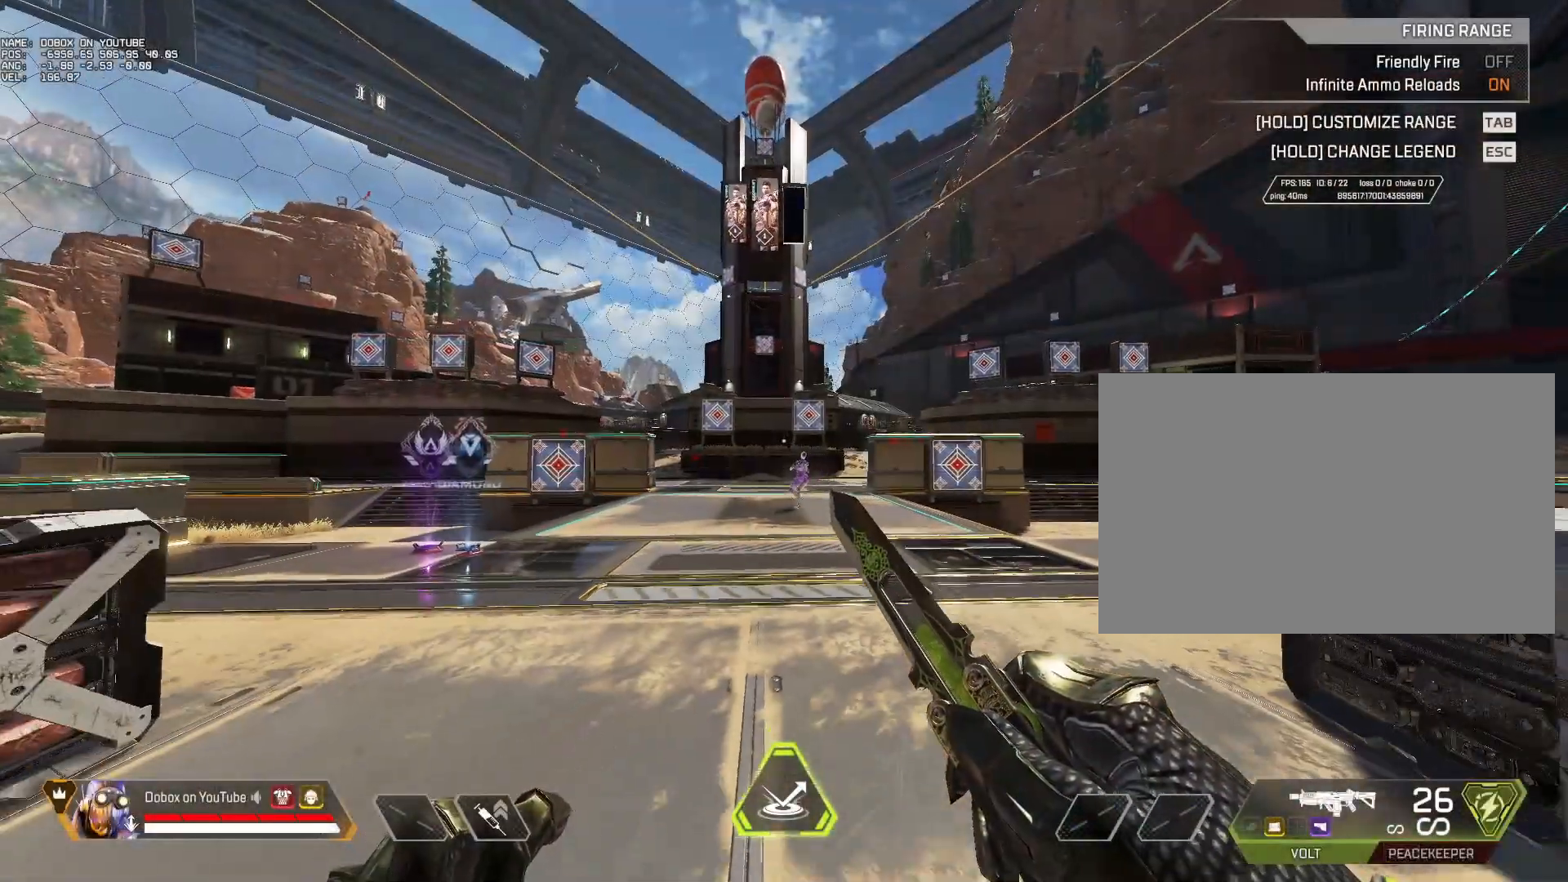
Gameplay with keyboard and mouse; each line is a JSON object with the keys and mouse buttons held at the frame after it. "events" lists presses ("down") and releases ("up") of "1", "2", "3", "4", "5", "a", "alt", "b", "c", "ctrl", "d", "e", "f", "g", "q", "r", "s", "shift", "space", "t", "tab", "tilde", "v", "w", "x", "z", "mouse_left", "mouse_right", "mouse_mb4" and "mouse_mb5" between this image and that frame as [ms after this image, input, new state], when the widget could be followed in between. "mouse_left", "mouse_right", "mouse_mb4", "mouse_mb5" = the "left", "right", "mb4", "mb5" buttons of the "mouse" list. No other keys are recorded. Mouse movement is not recorded. Not read: mouse_wheel.
{"keys": [], "mouse": [], "events": [[50, "s", "up"]]}
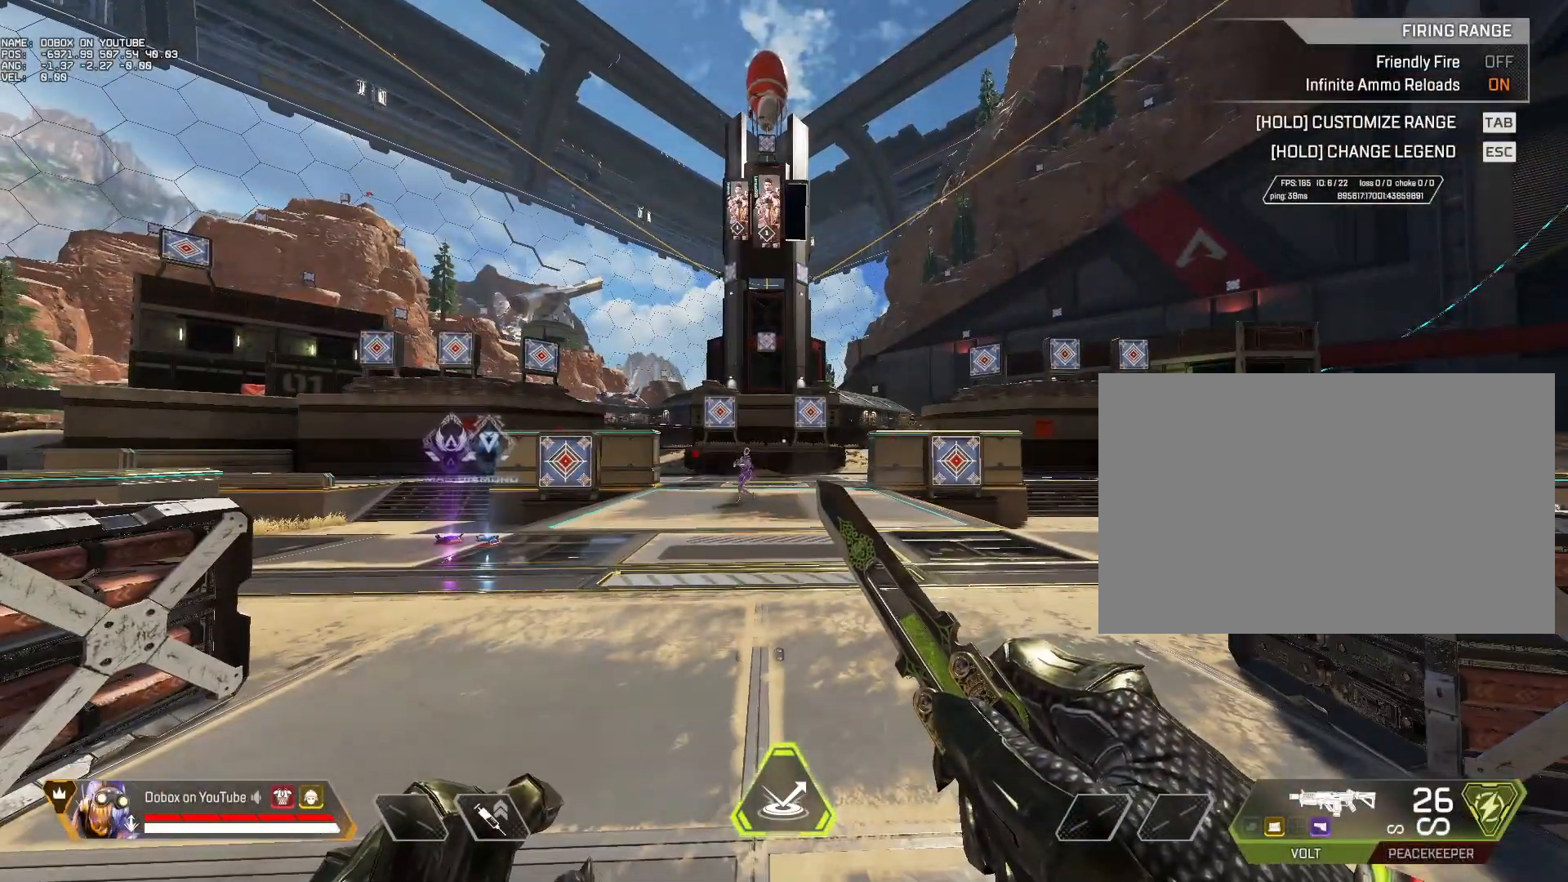
{"keys": [], "mouse": [], "events": []}
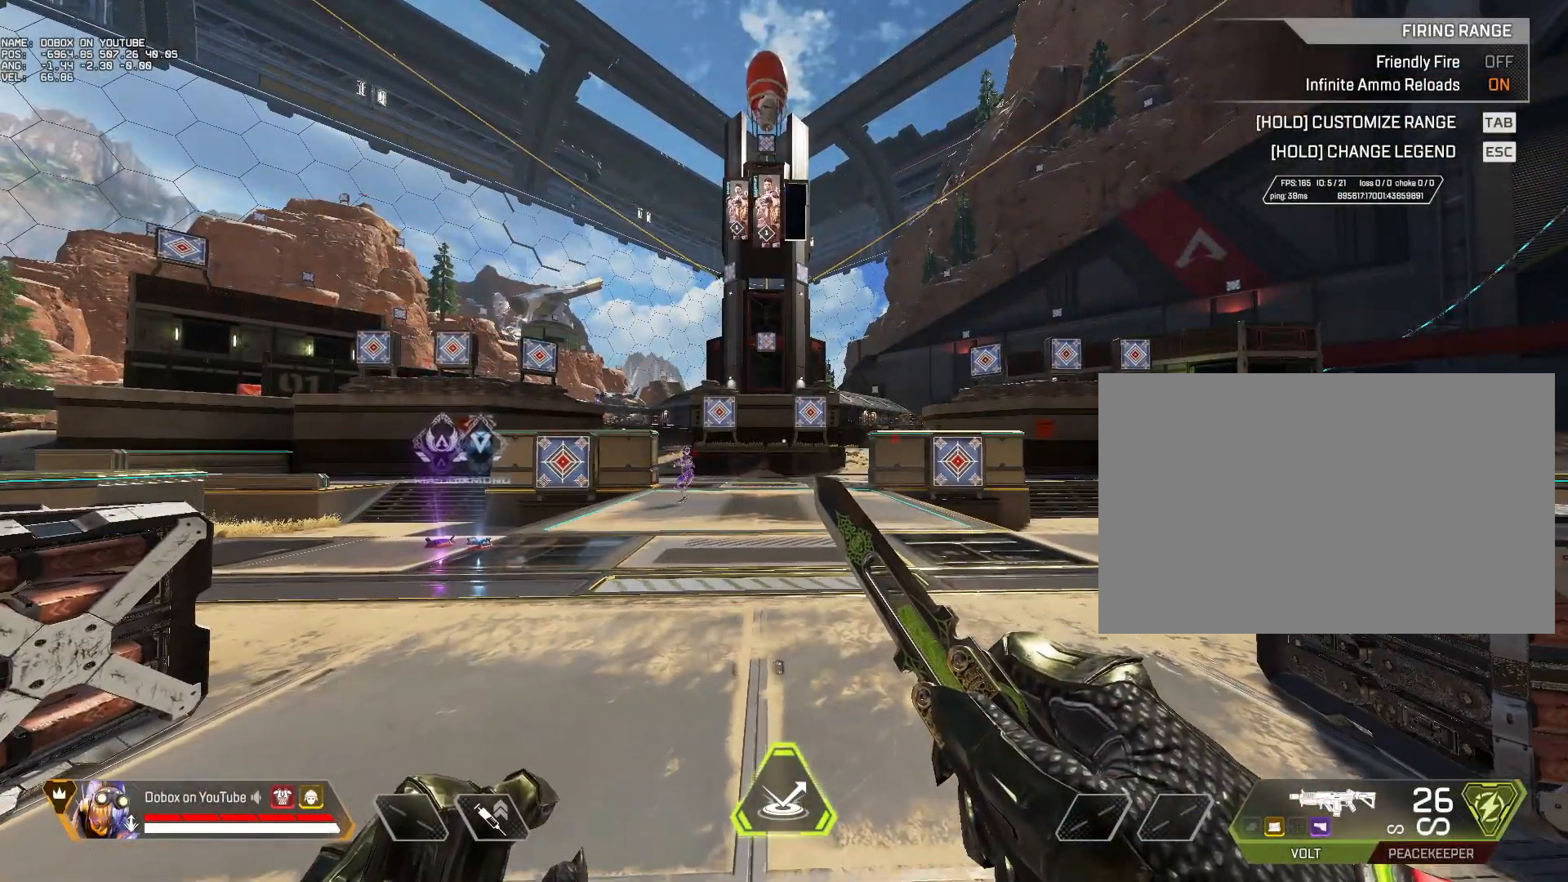
{"keys": [], "mouse": [], "events": []}
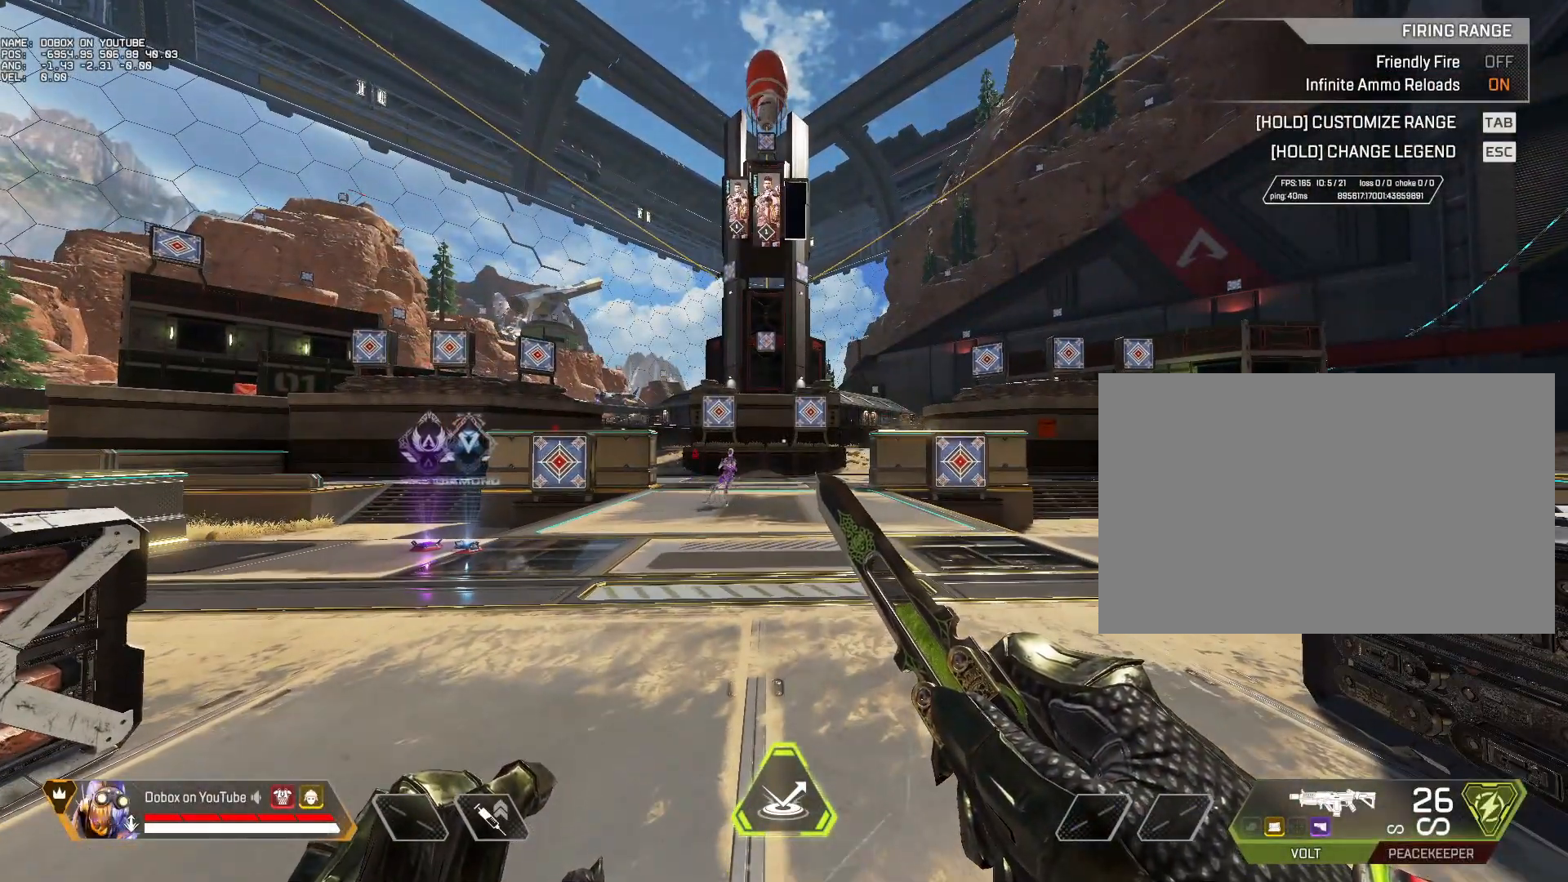
{"keys": [], "mouse": [], "events": []}
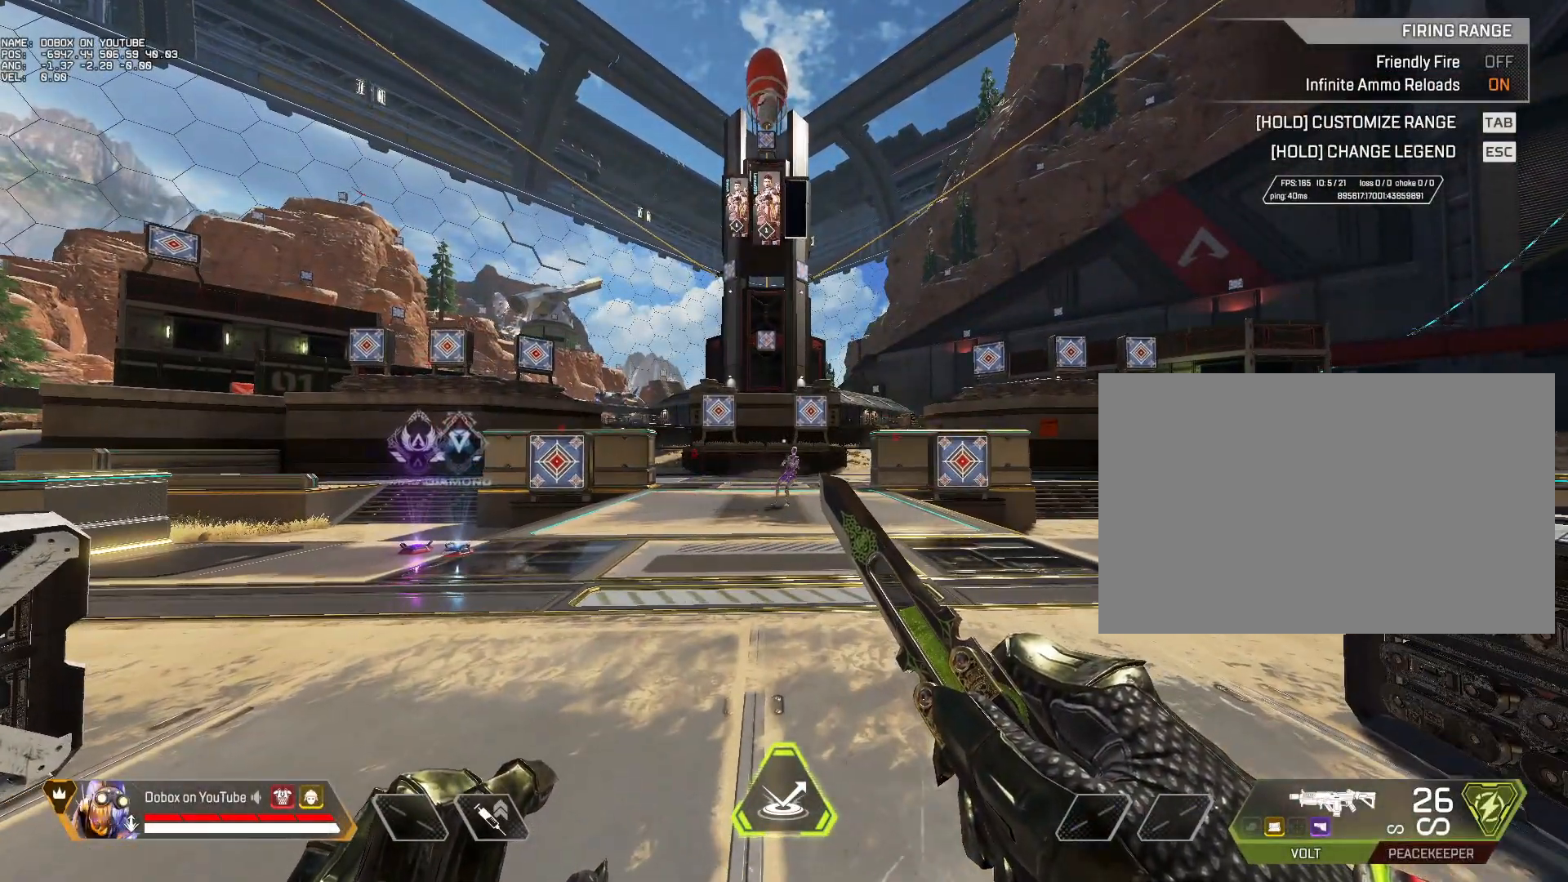
{"keys": [], "mouse": [], "events": []}
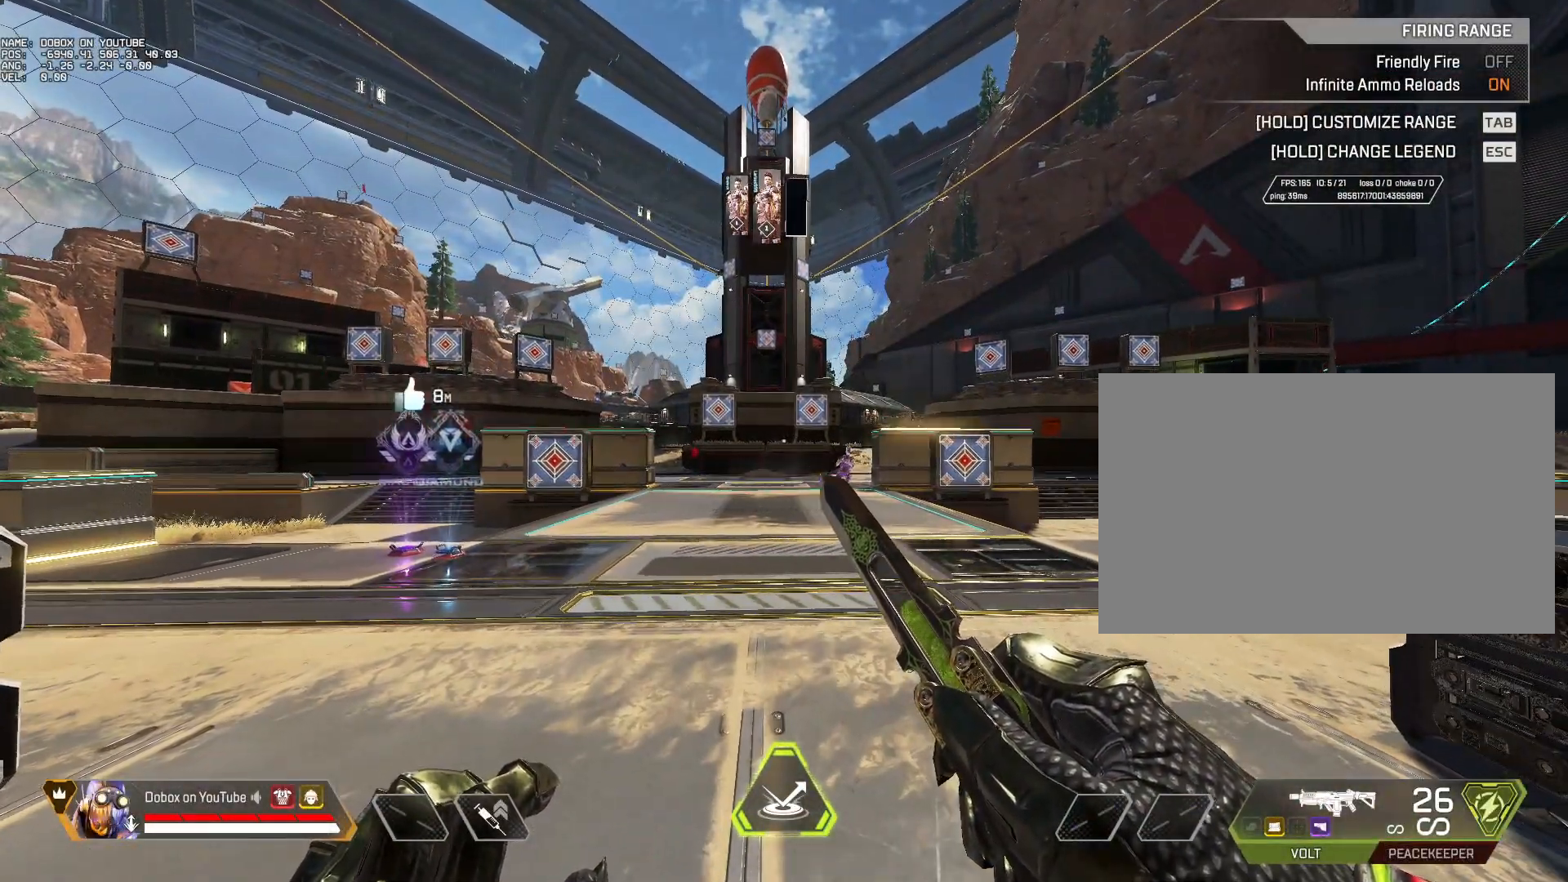
{"keys": [], "mouse": [], "events": []}
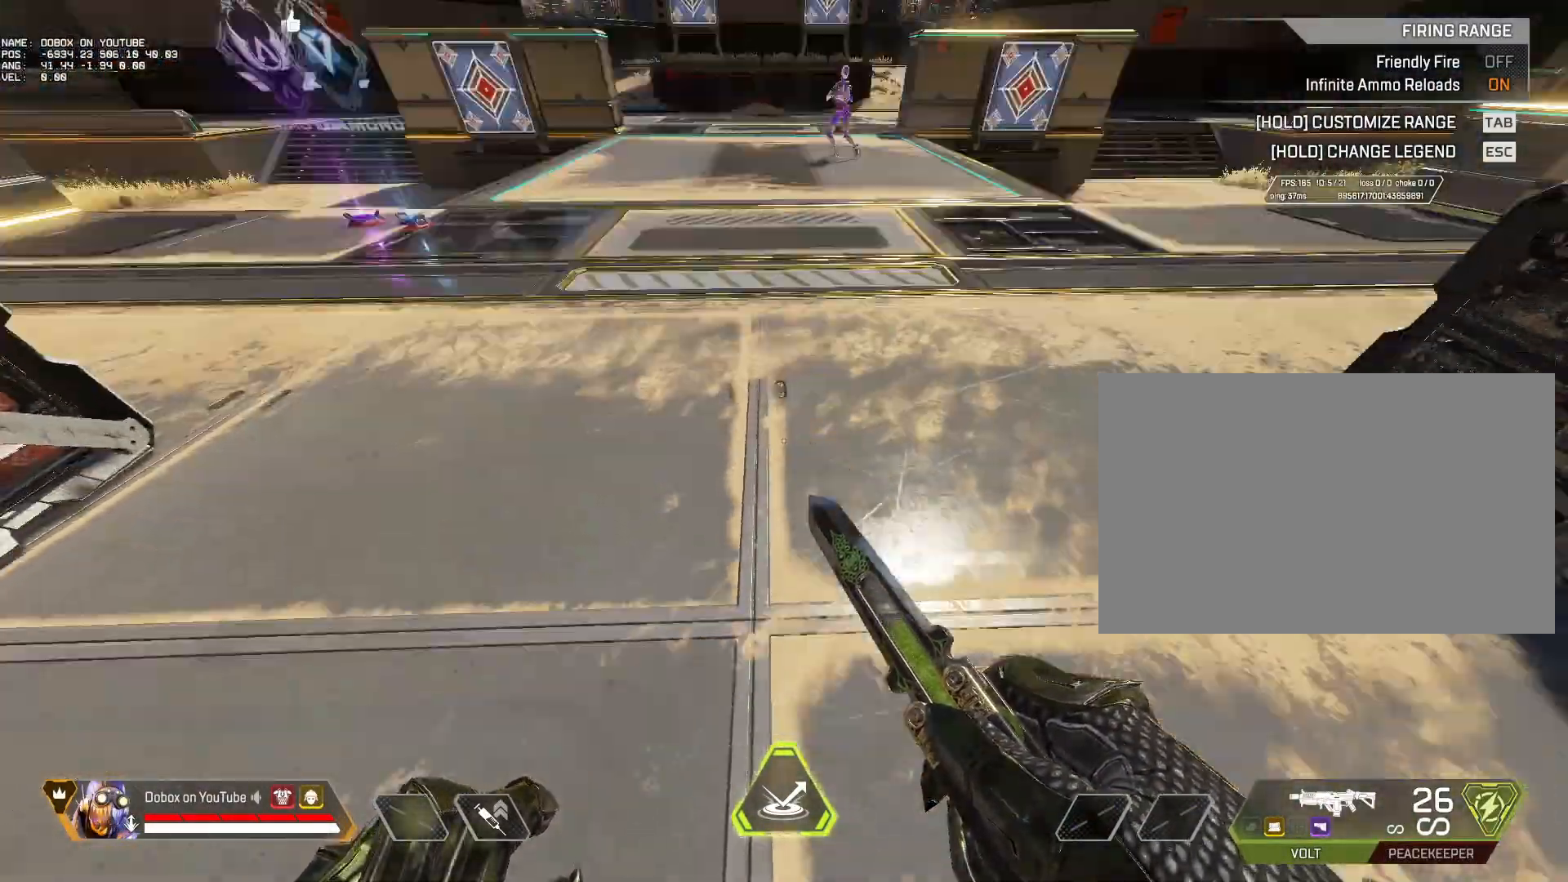
{"keys": [], "mouse": [], "events": []}
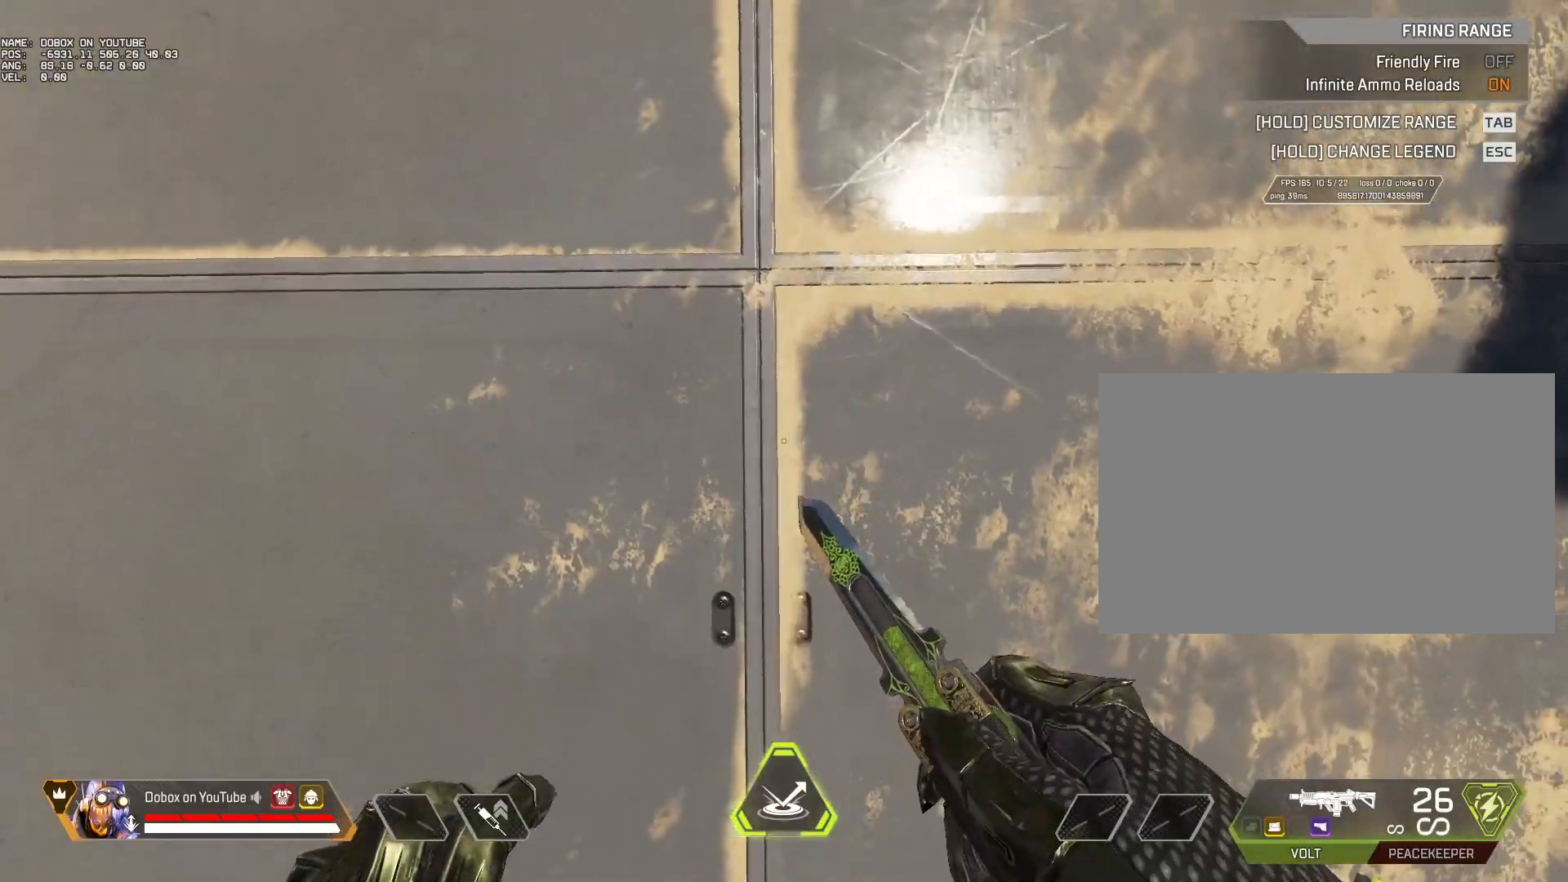
{"keys": [], "mouse": [], "events": []}
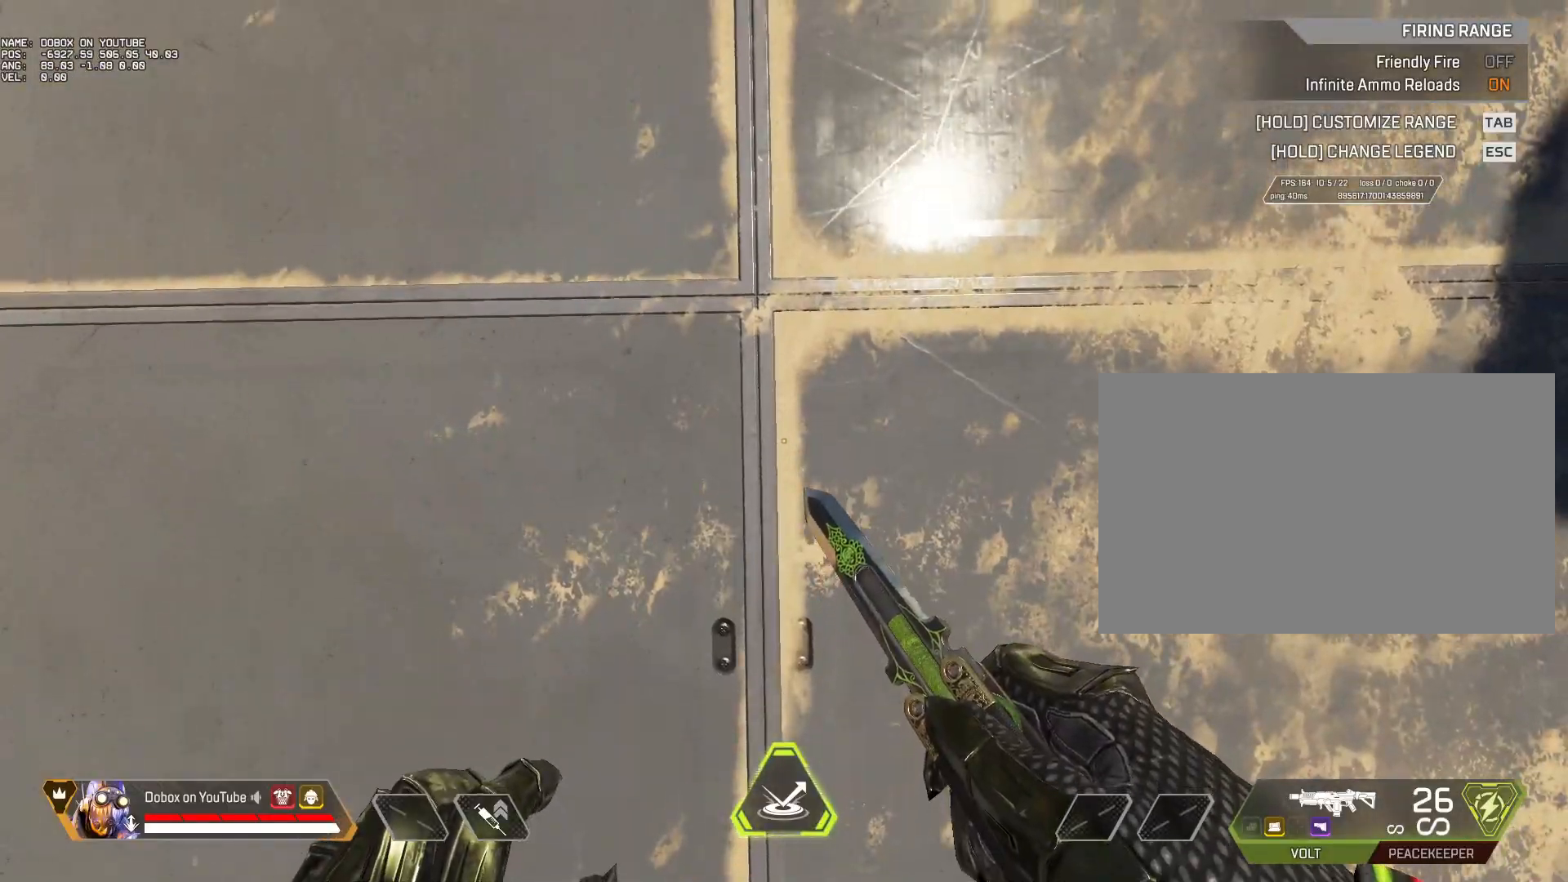
{"keys": [], "mouse": [], "events": []}
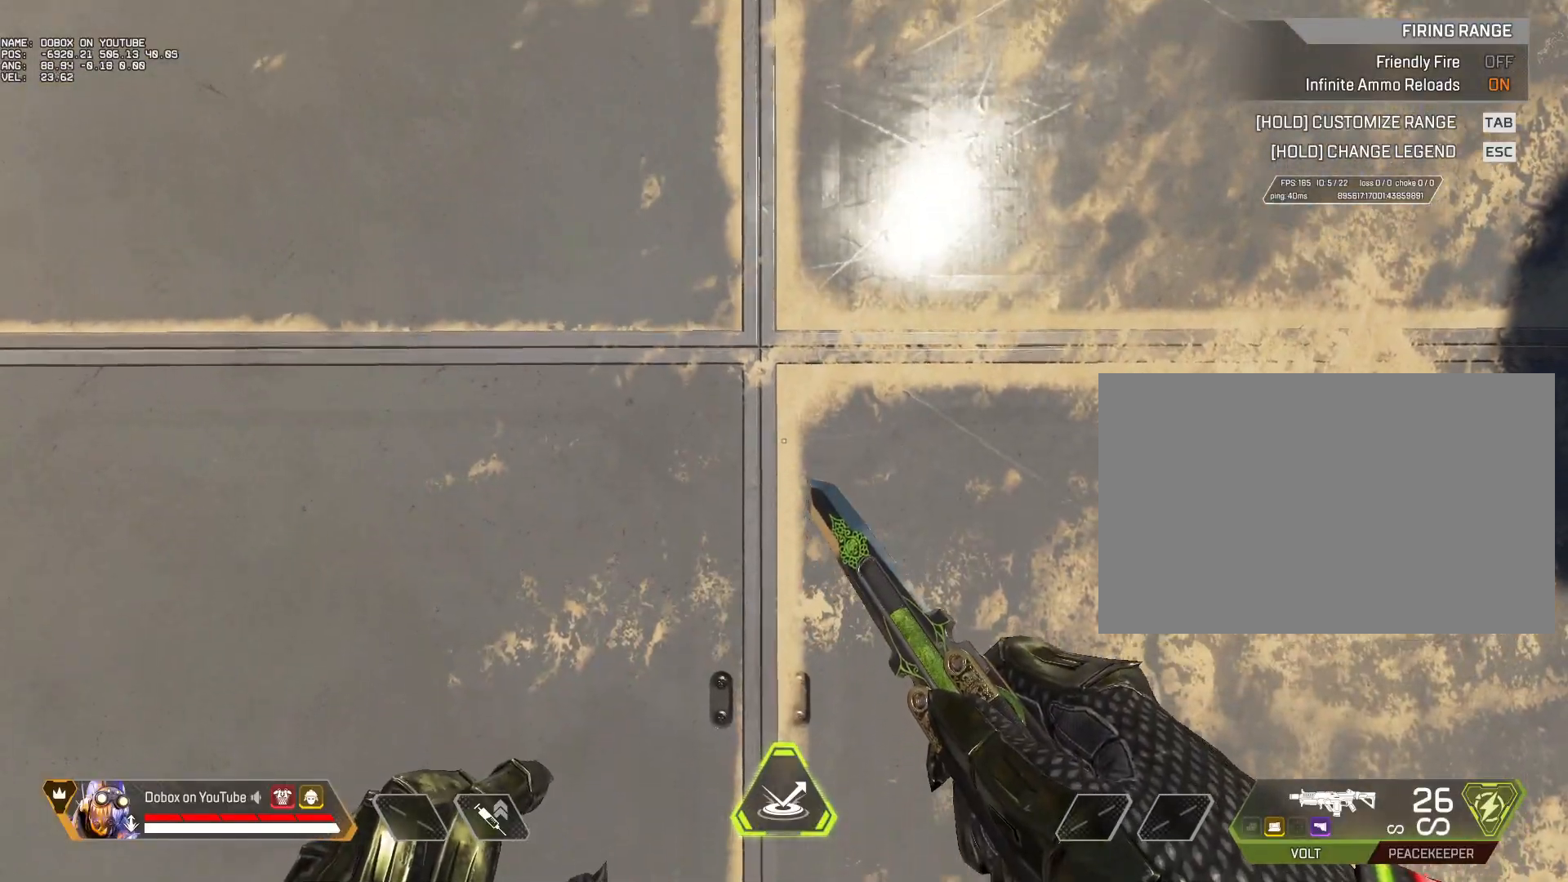
{"keys": [], "mouse": [], "events": []}
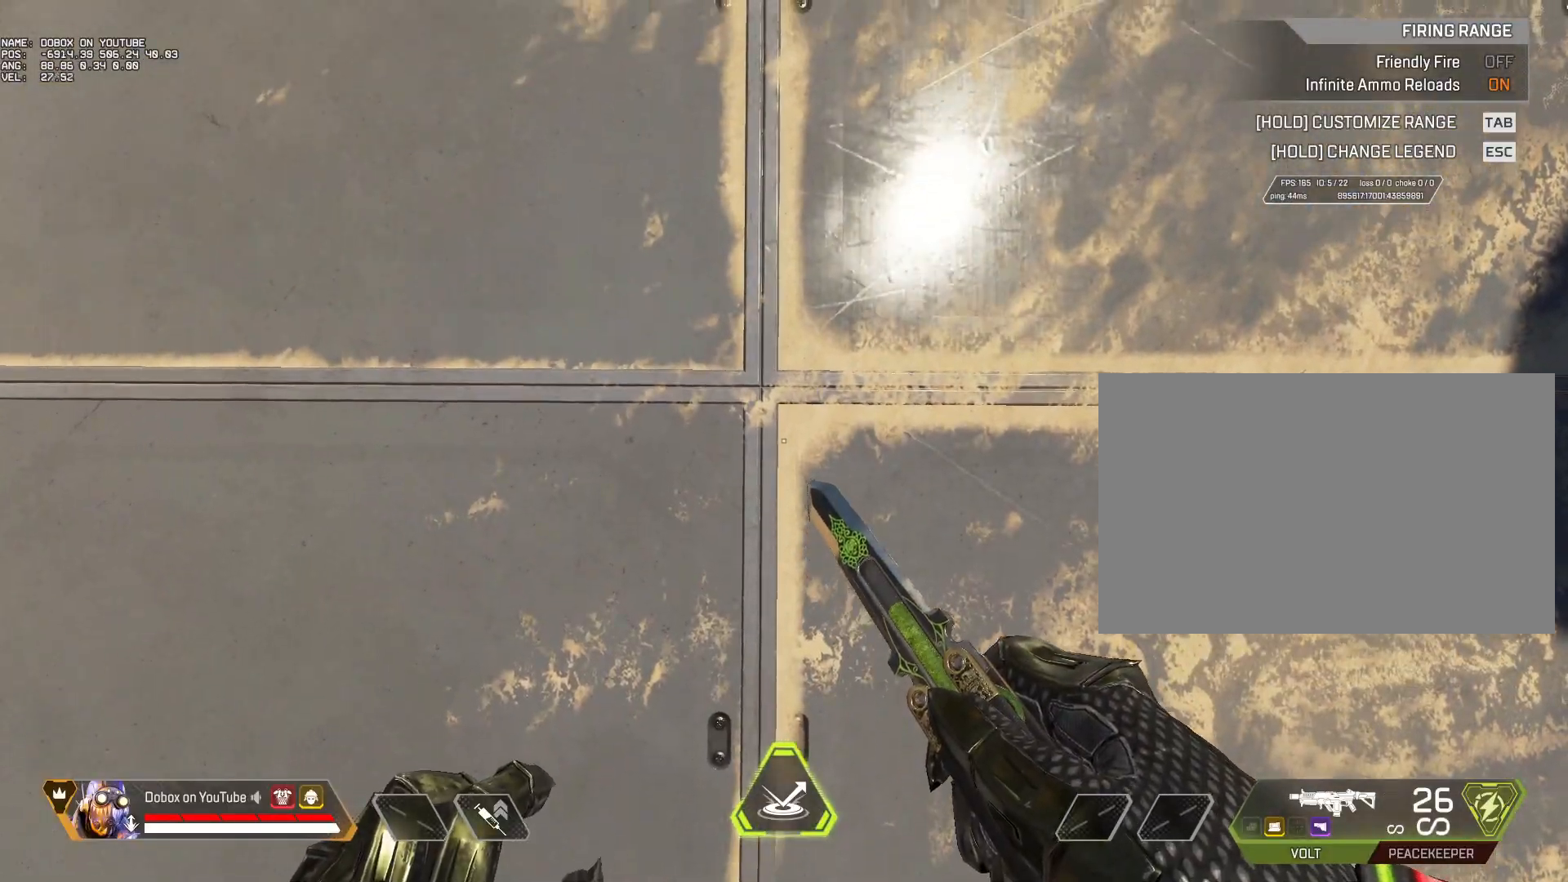
{"keys": [], "mouse": [], "events": []}
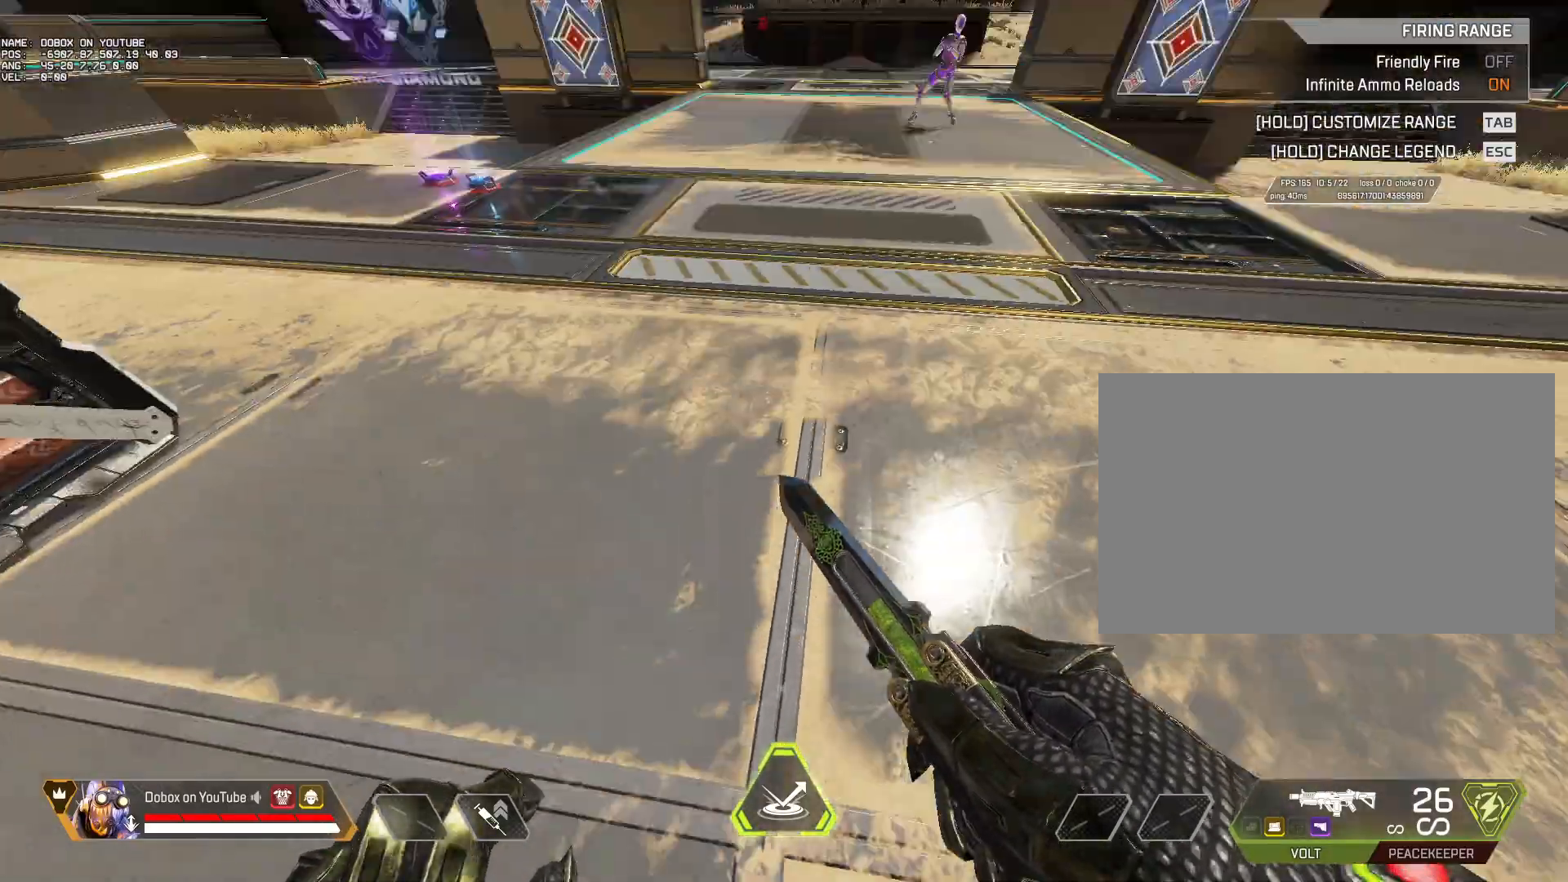
{"keys": ["s"], "mouse": [], "events": [[117, "s", "down"]]}
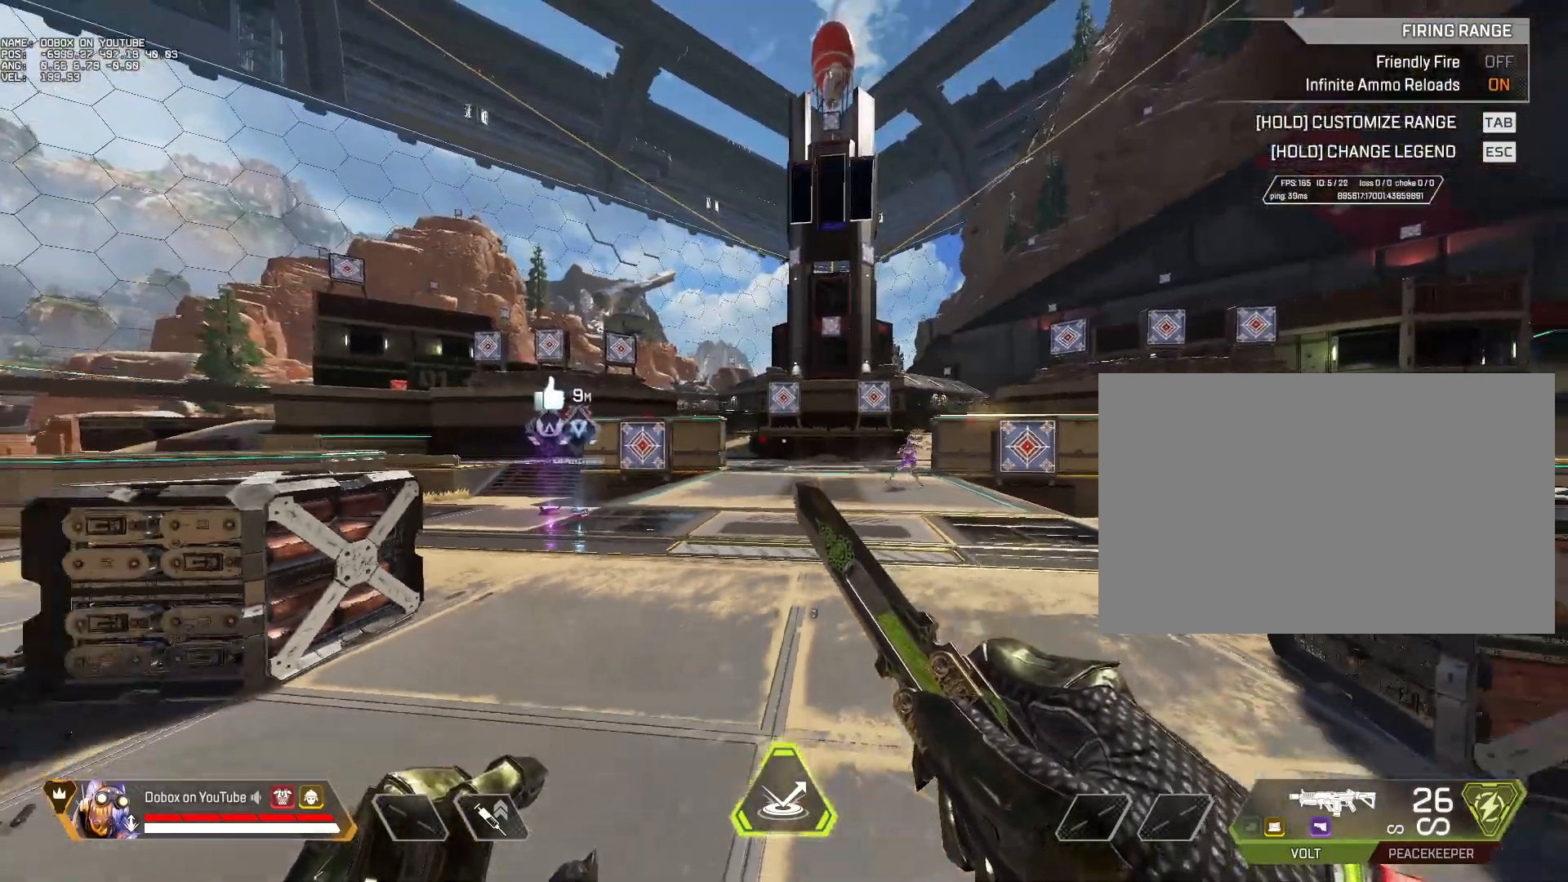
{"keys": ["w"], "mouse": [], "events": [[233, "s", "up"], [417, "w", "down"]]}
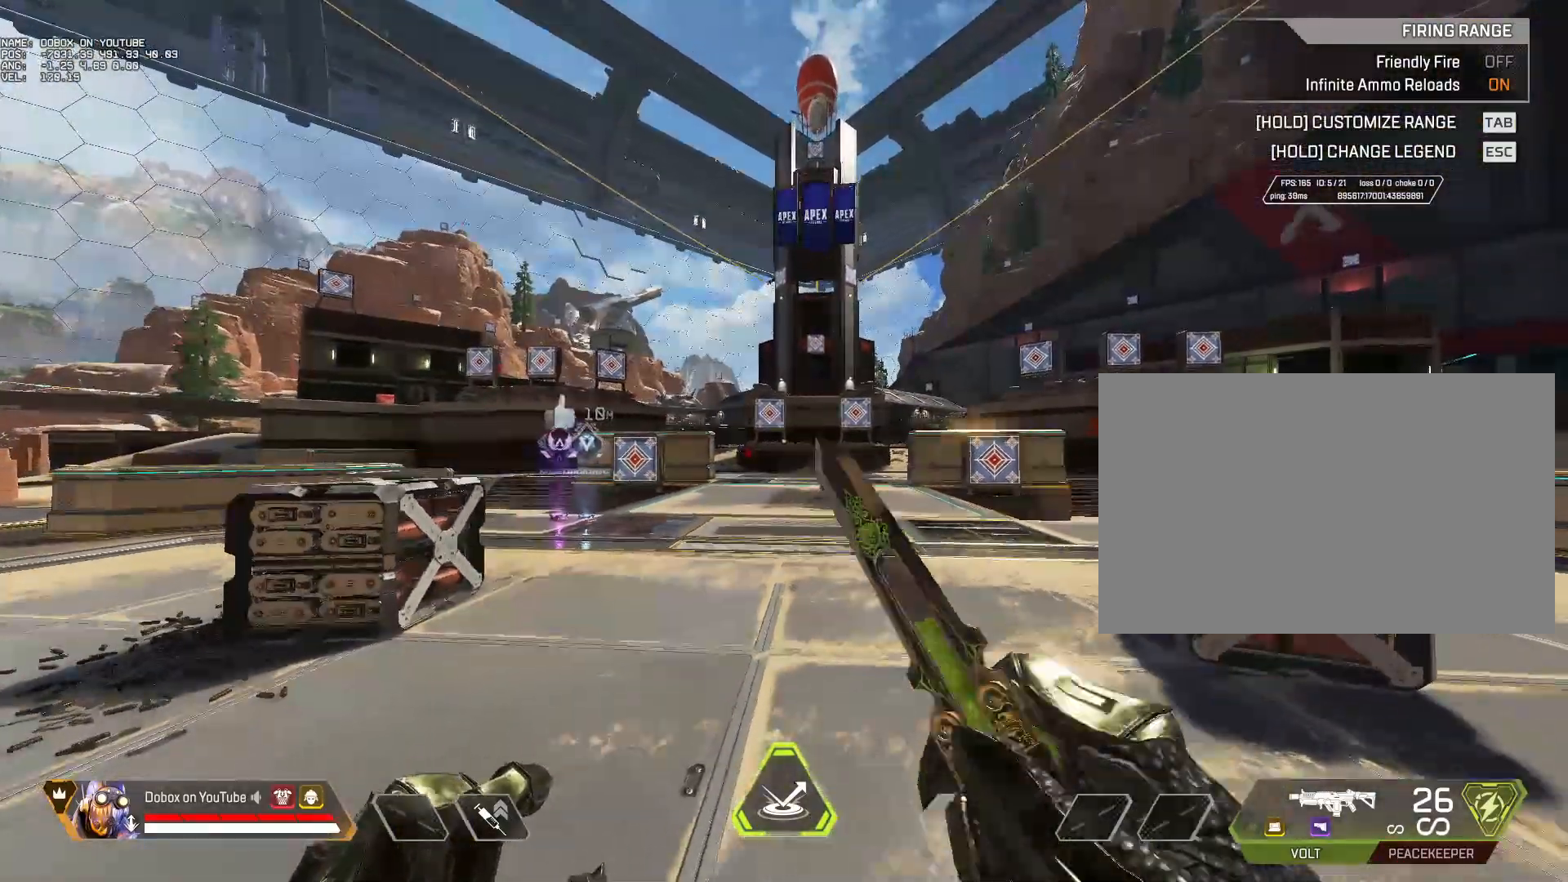
{"keys": ["w"], "mouse": [], "events": []}
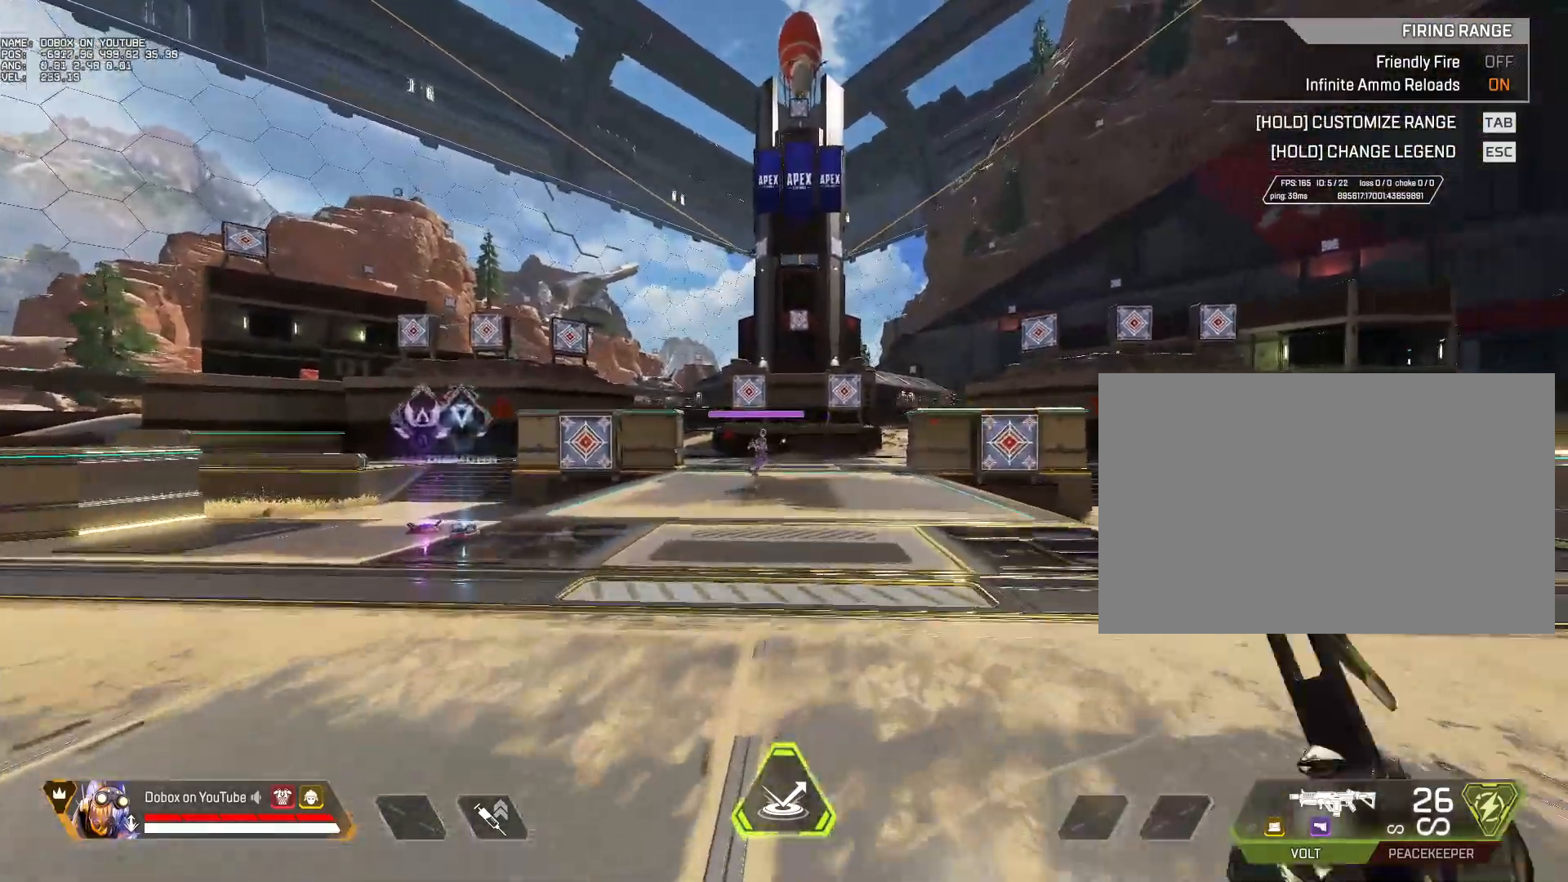
{"keys": [], "mouse": [], "events": [[33, "alt", "down"], [117, "alt", "up"], [267, "space", "down"], [317, "w", "up"], [350, "space", "up"]]}
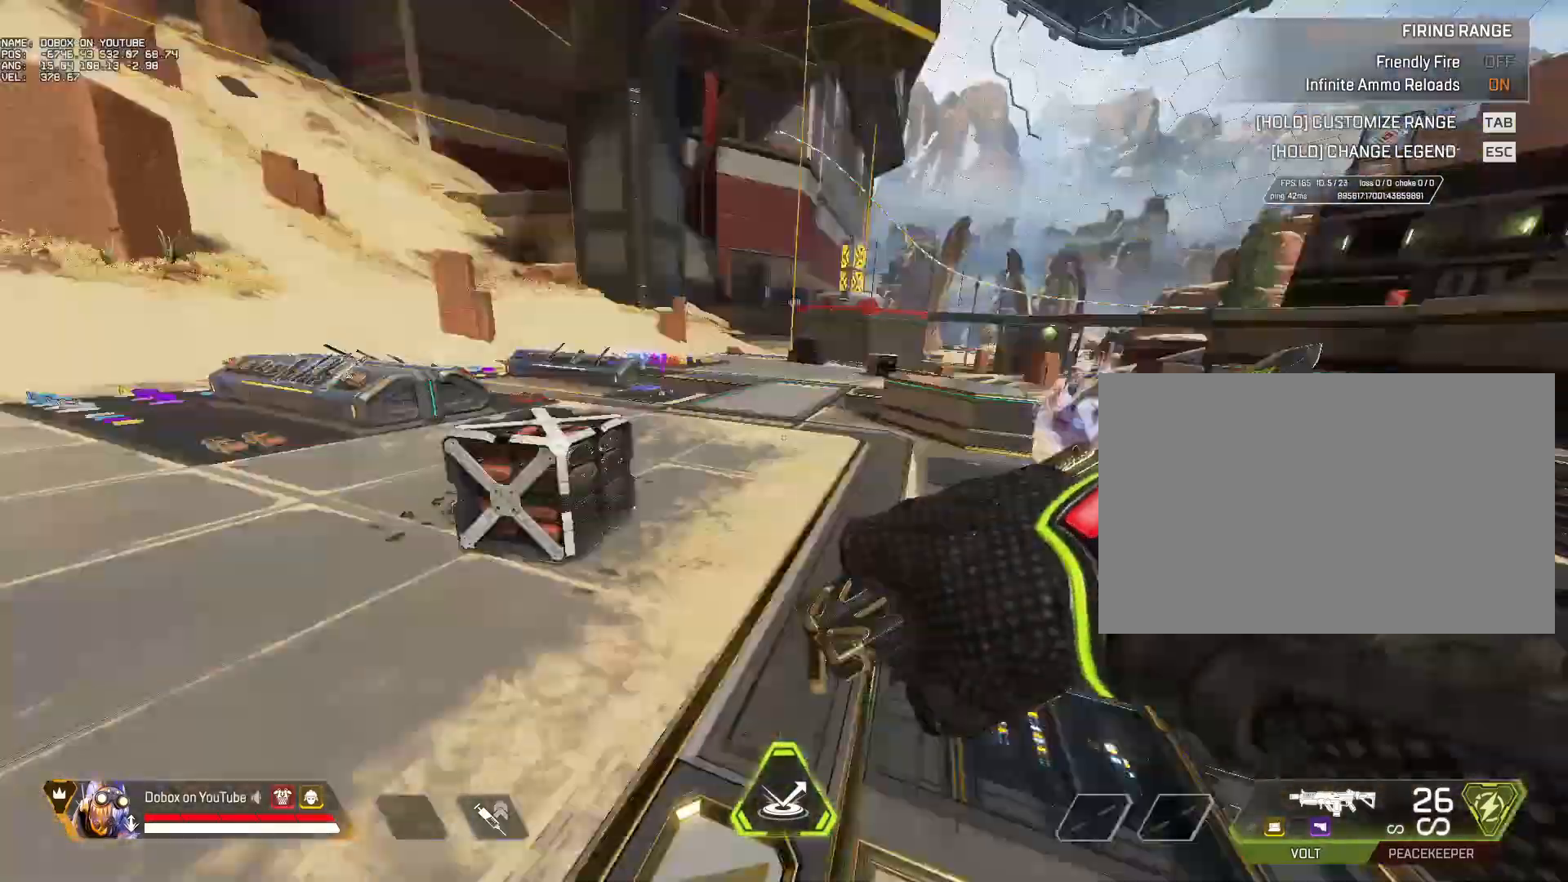
{"keys": [], "mouse": [], "events": []}
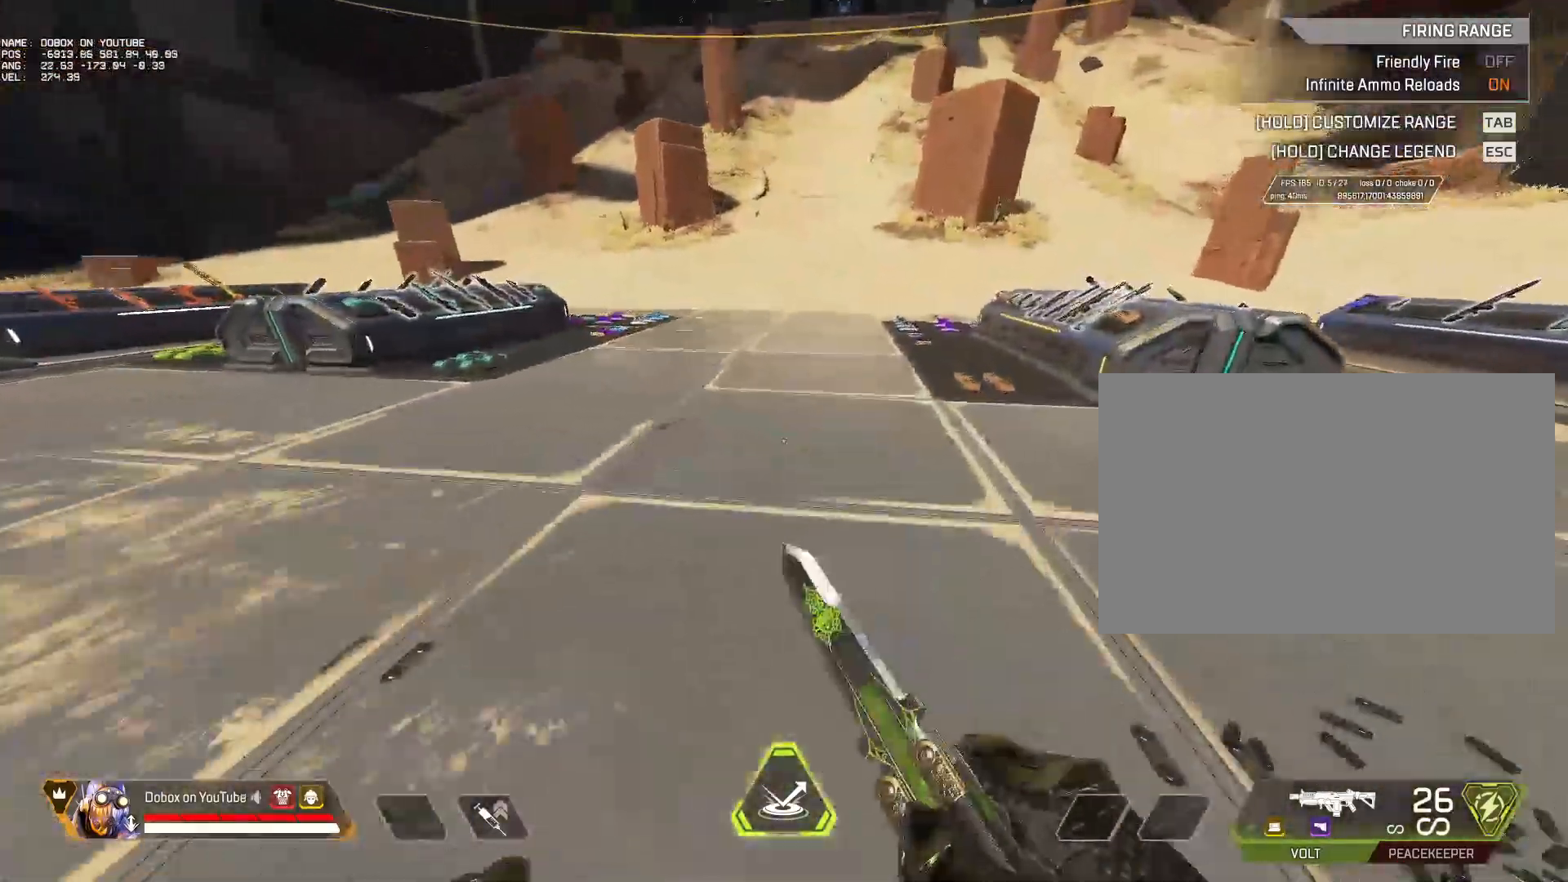
{"keys": [], "mouse": [], "events": []}
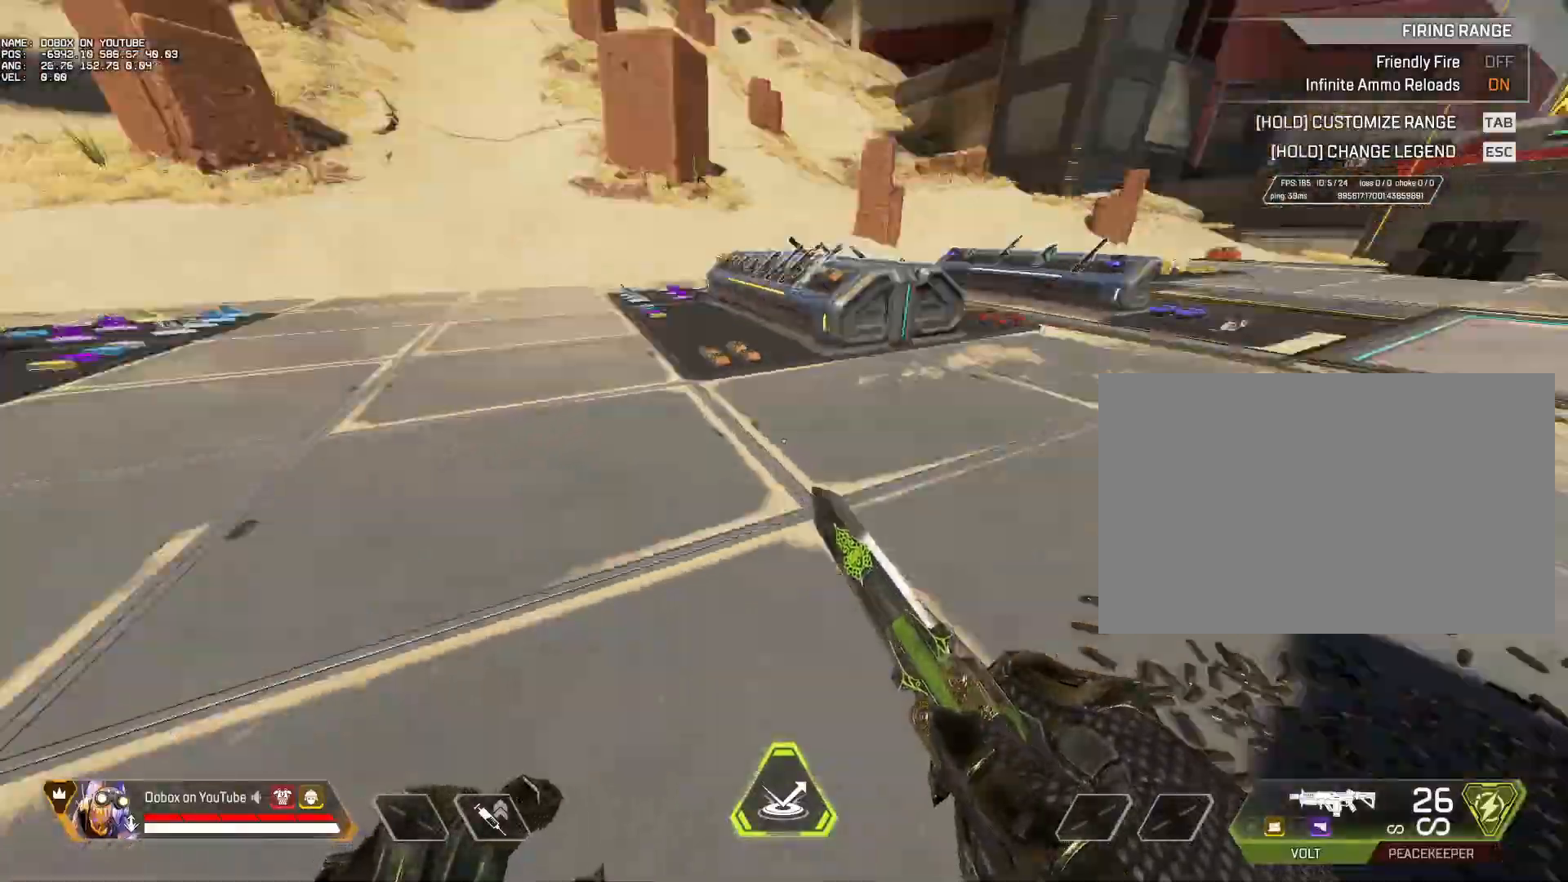
{"keys": [], "mouse": [], "events": [[267, "d", "down"], [500, "d", "up"]]}
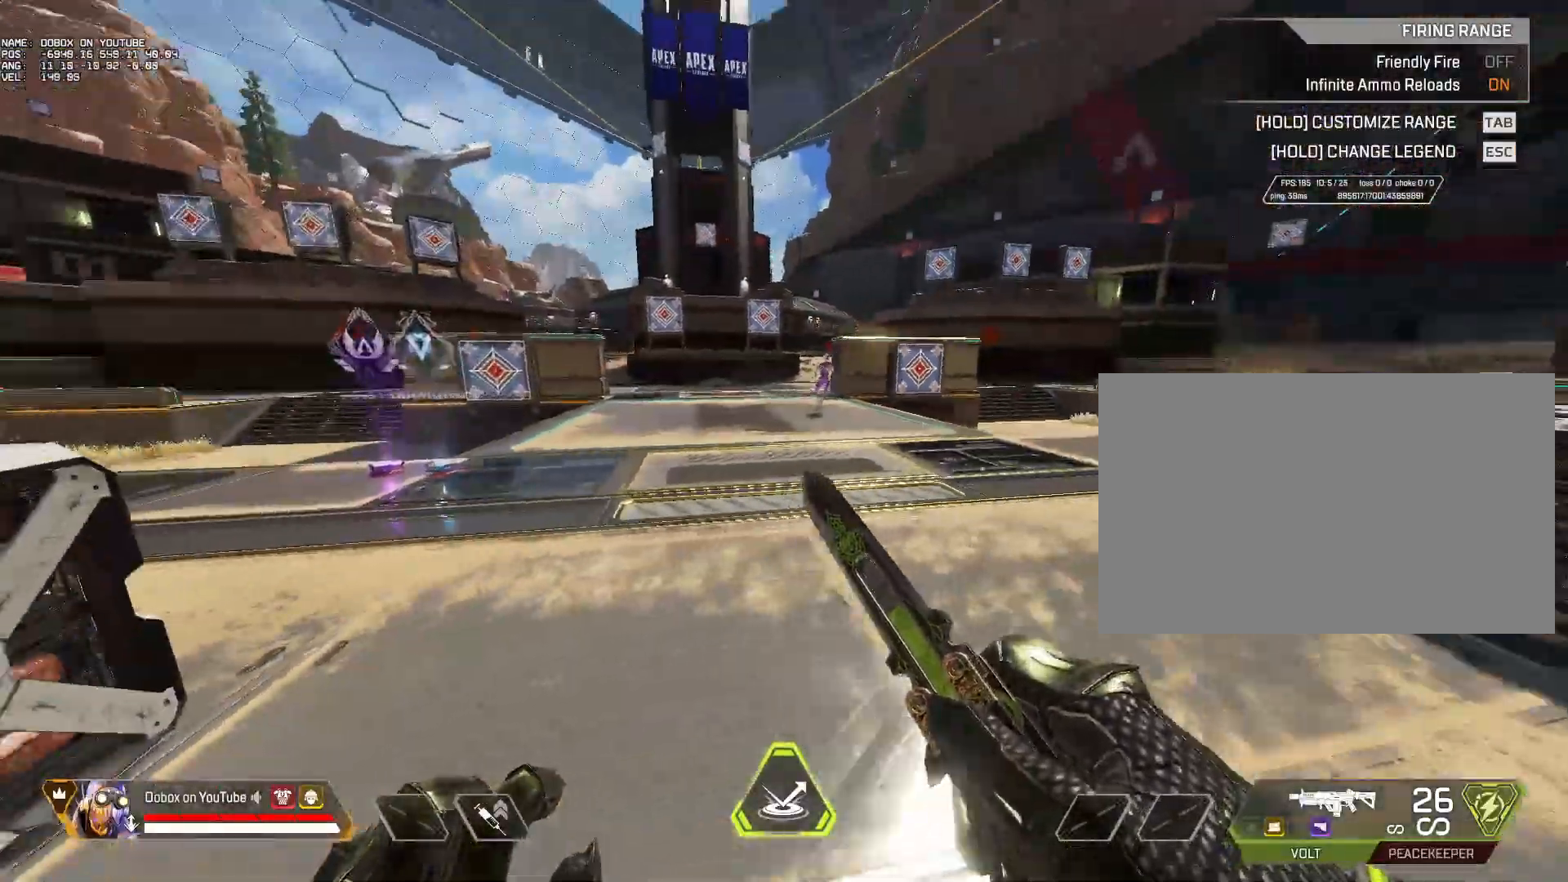
{"keys": ["w"], "mouse": [], "events": [[83, "w", "down"]]}
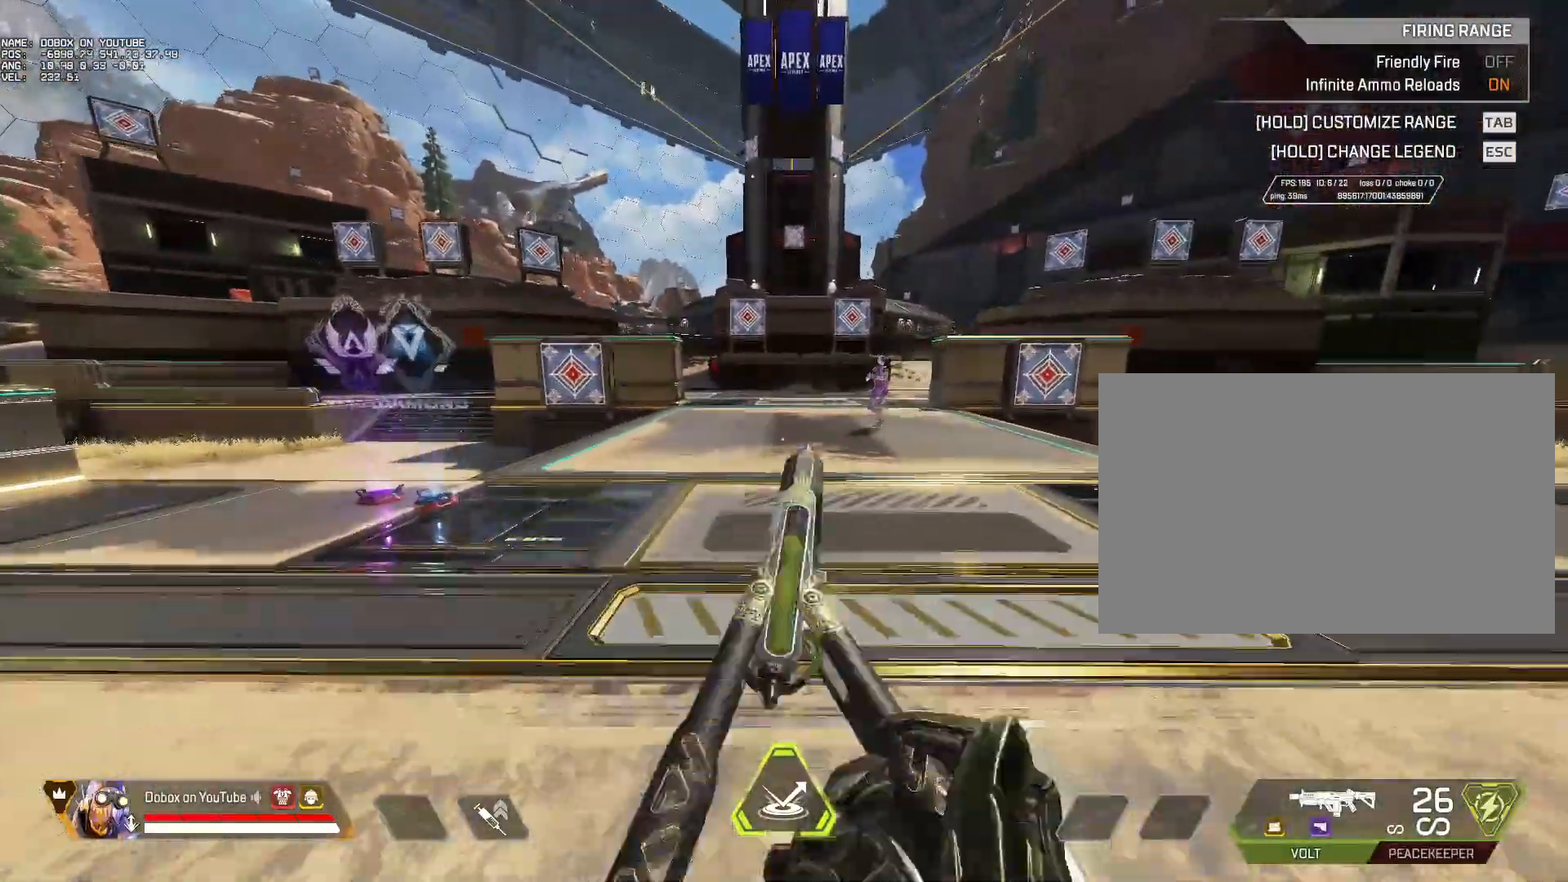
{"keys": [], "mouse": [], "events": [[100, "alt", "down"], [200, "alt", "up"], [350, "space", "down"], [383, "w", "up"], [433, "space", "up"]]}
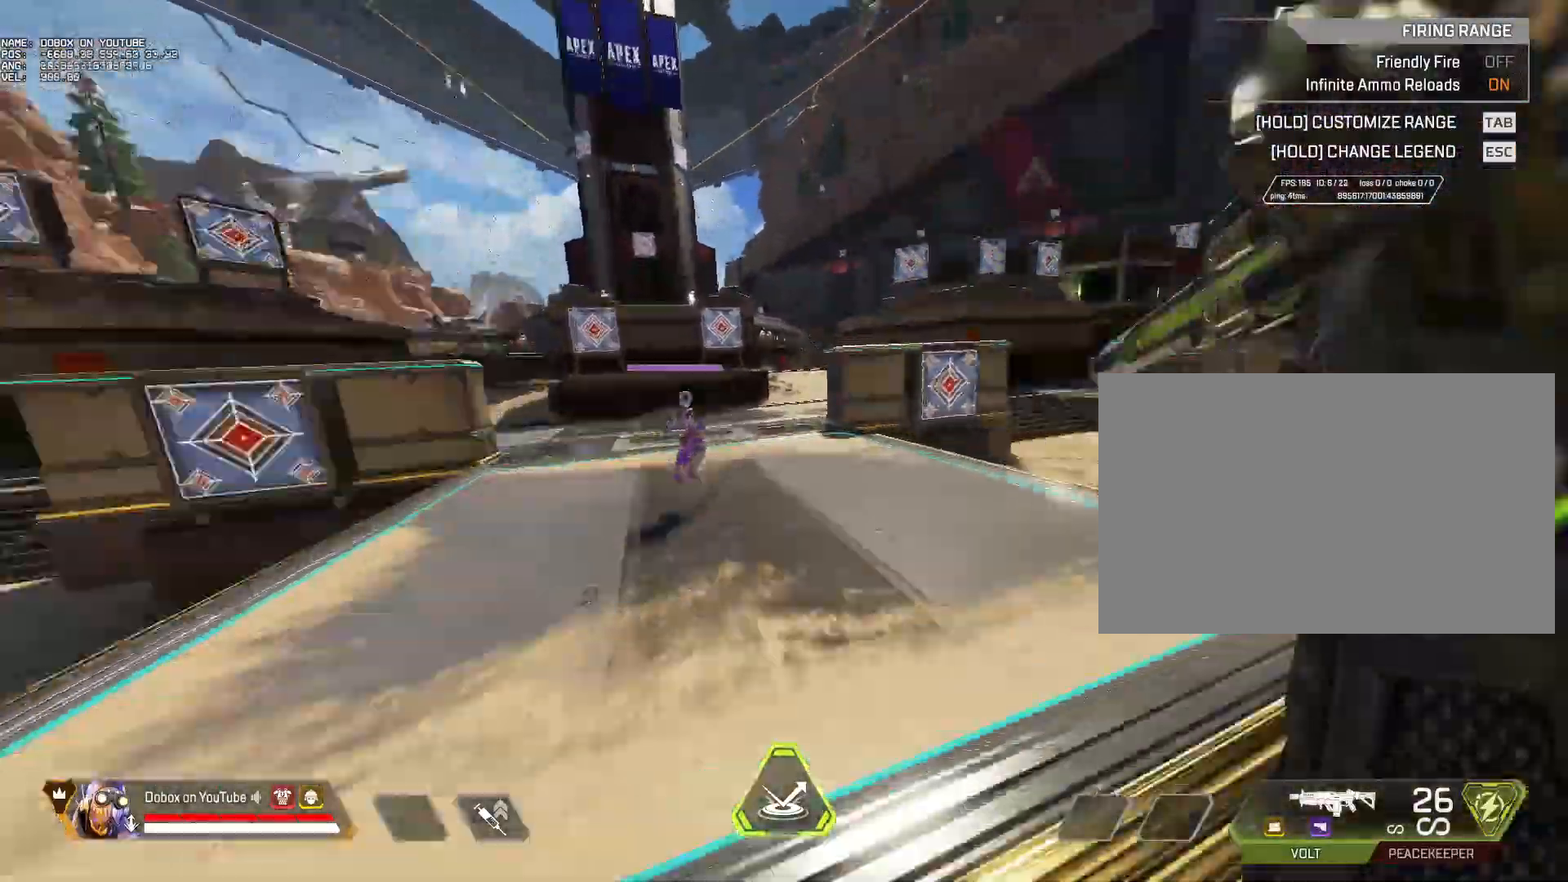
{"keys": [], "mouse": [], "events": []}
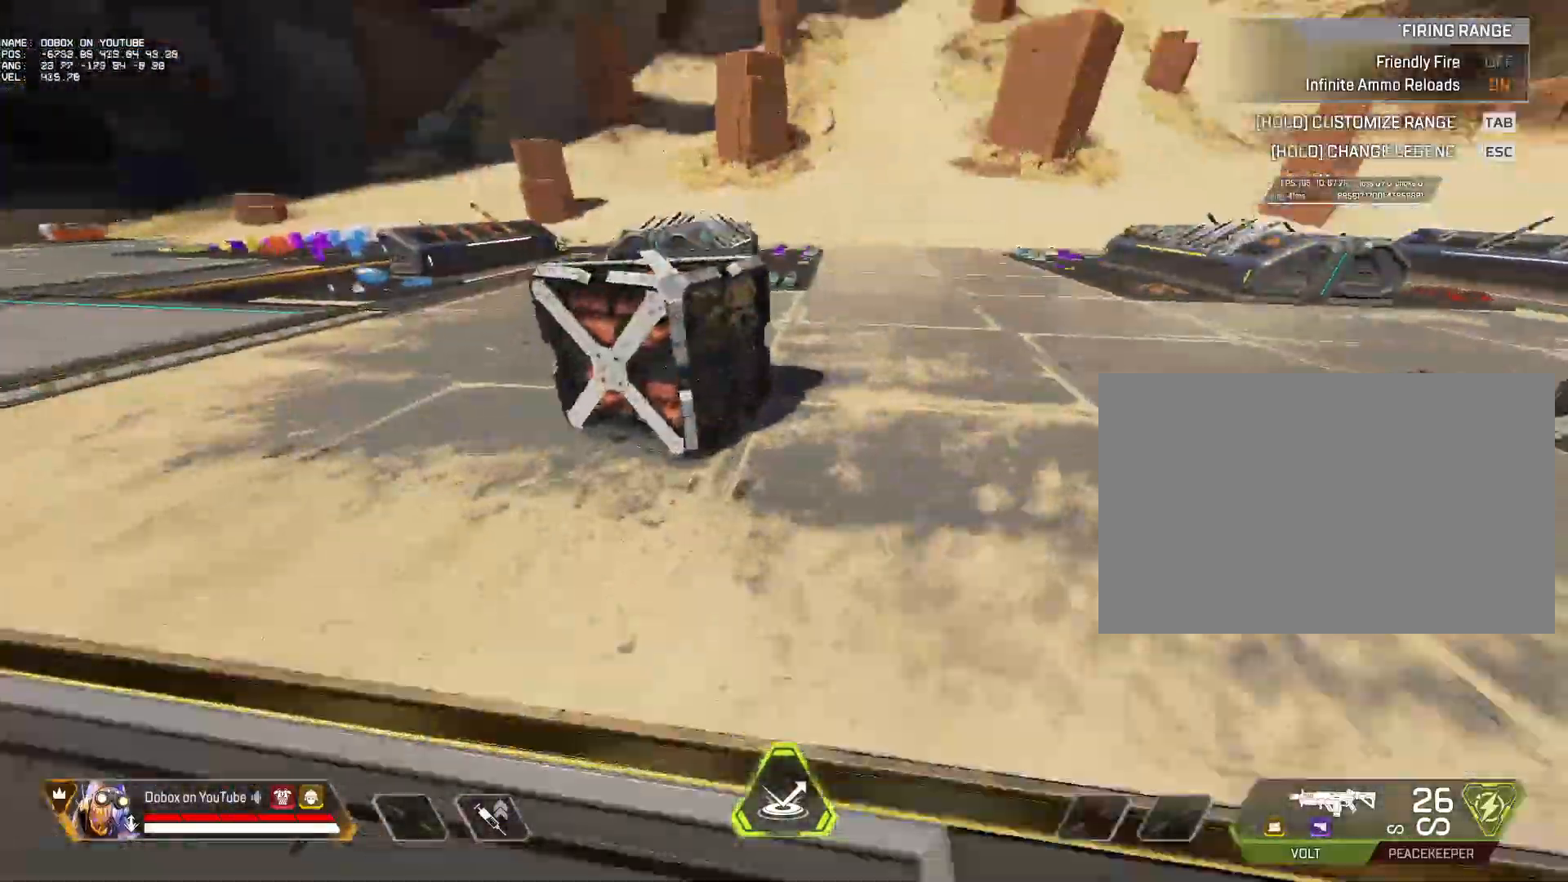
{"keys": ["w"], "mouse": [], "events": [[467, "w", "down"]]}
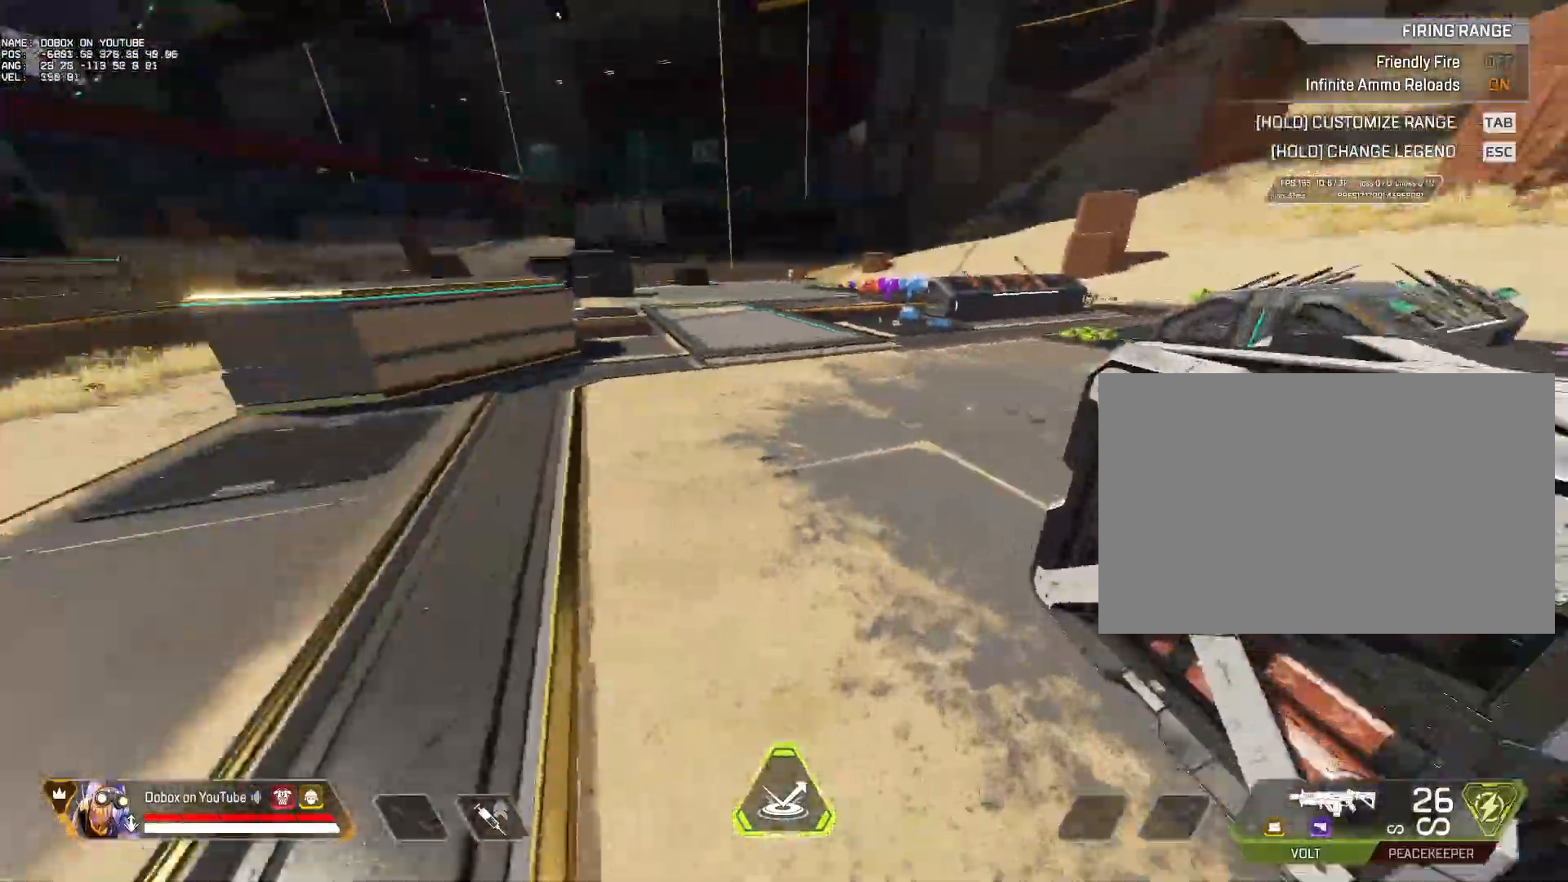
{"keys": ["w"], "mouse": [], "events": []}
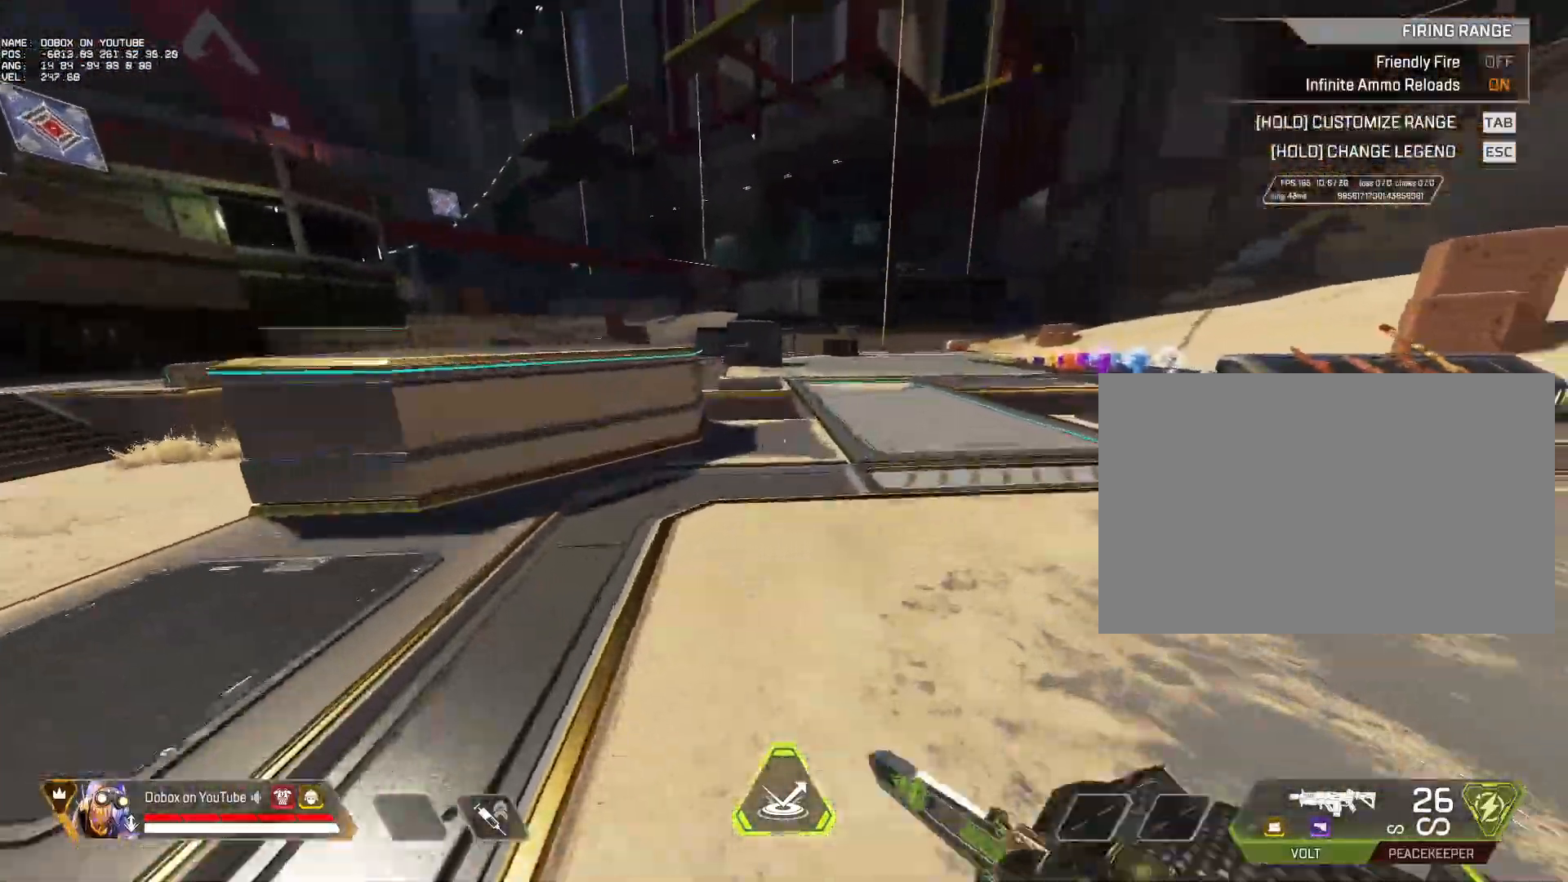
{"keys": ["w"], "mouse": [], "events": []}
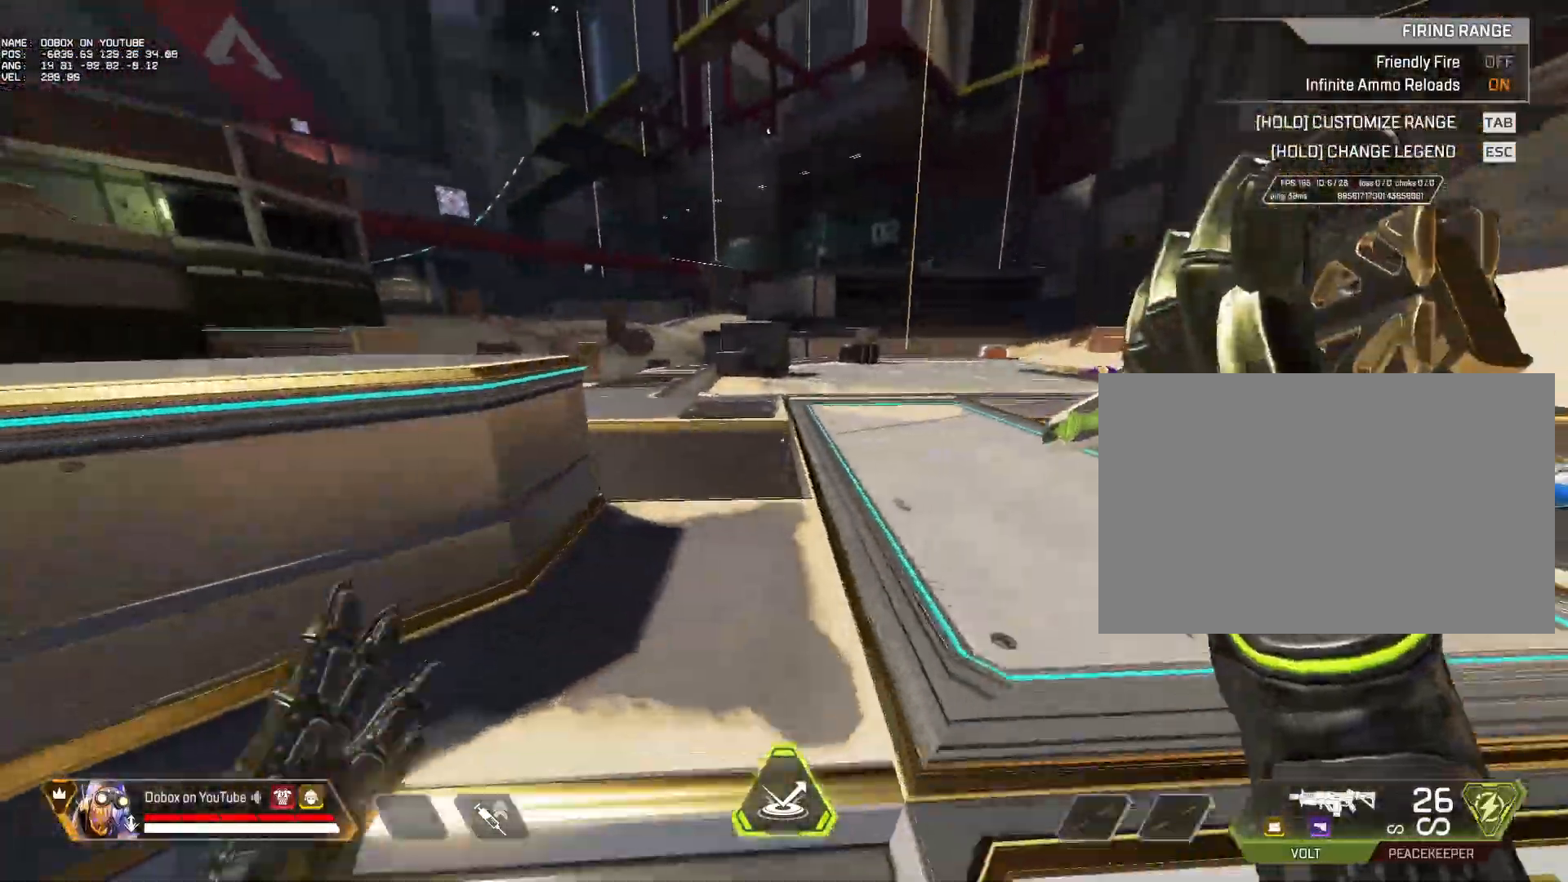
{"keys": [], "mouse": [], "events": [[50, "alt", "down"], [67, "alt", "up"], [283, "space", "down"], [283, "w", "up"], [367, "space", "up"]]}
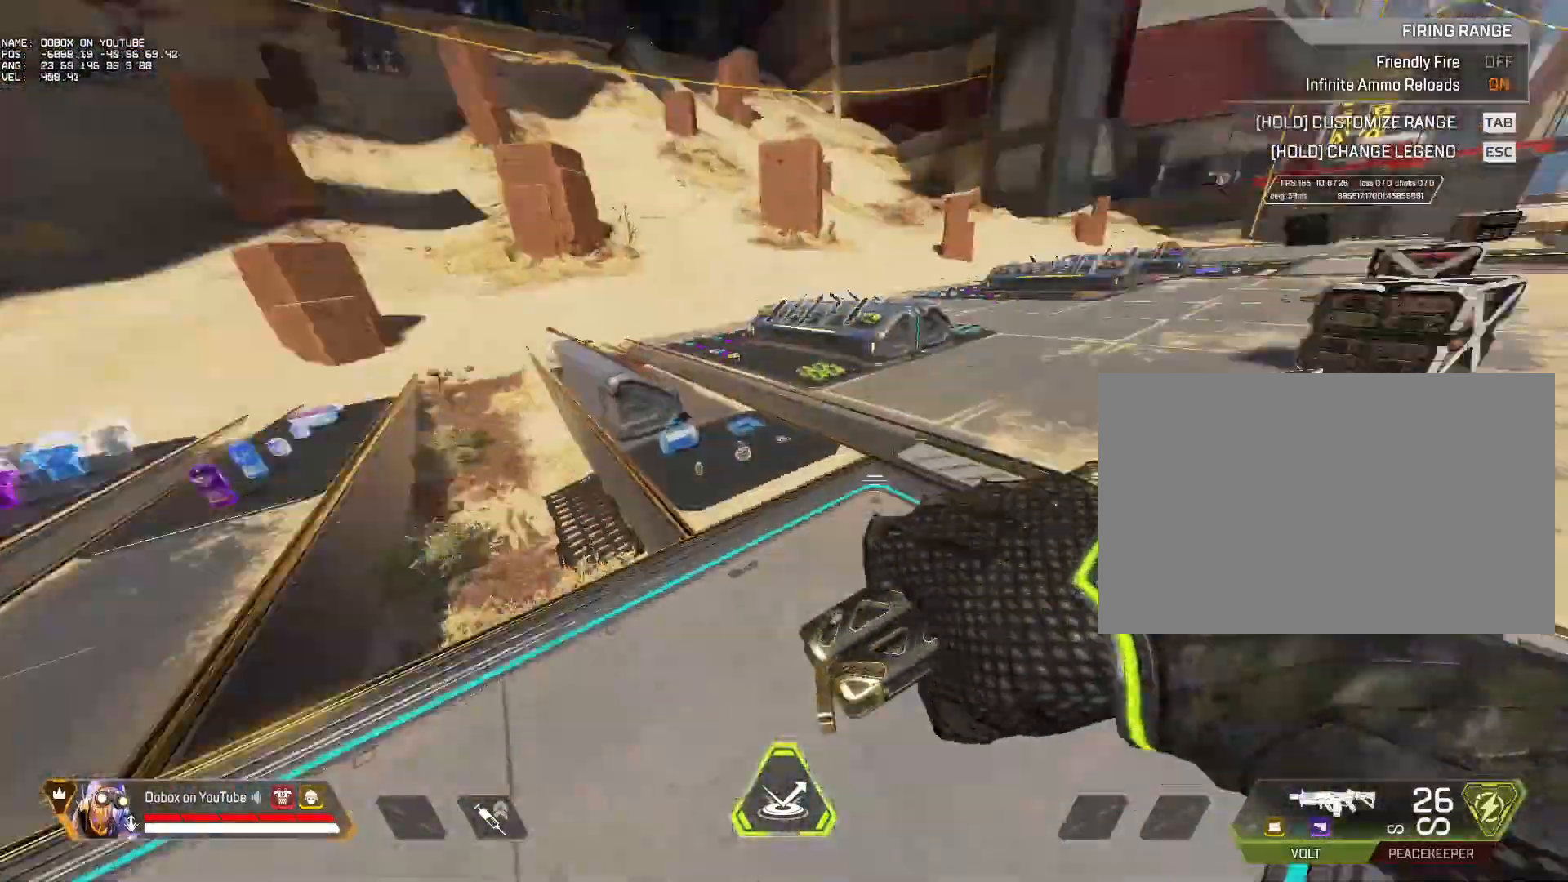
{"keys": [], "mouse": [], "events": []}
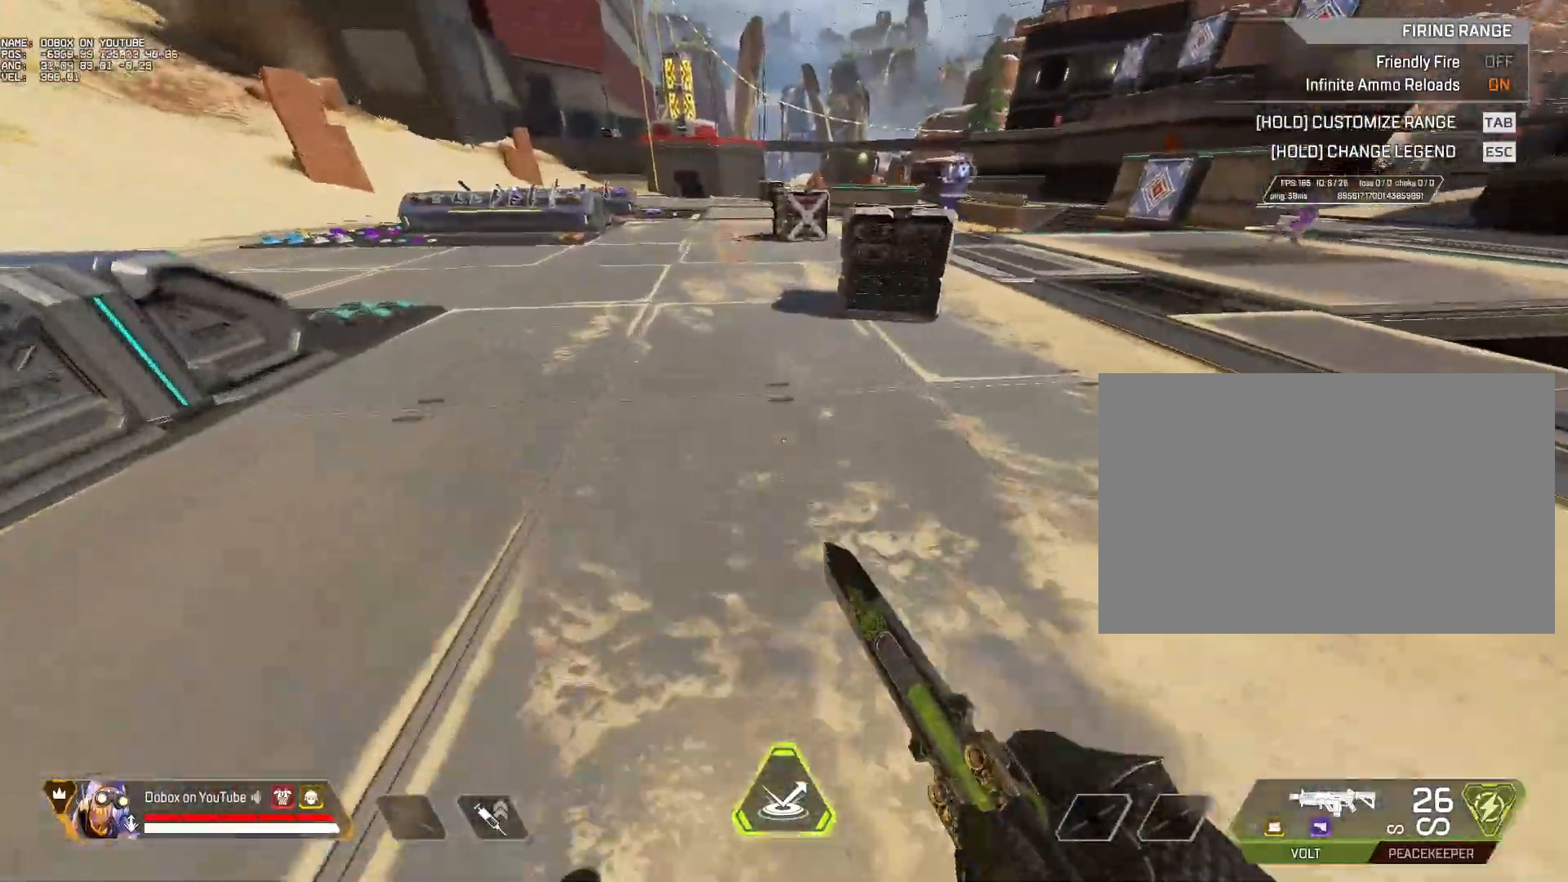
{"keys": [], "mouse": [], "events": []}
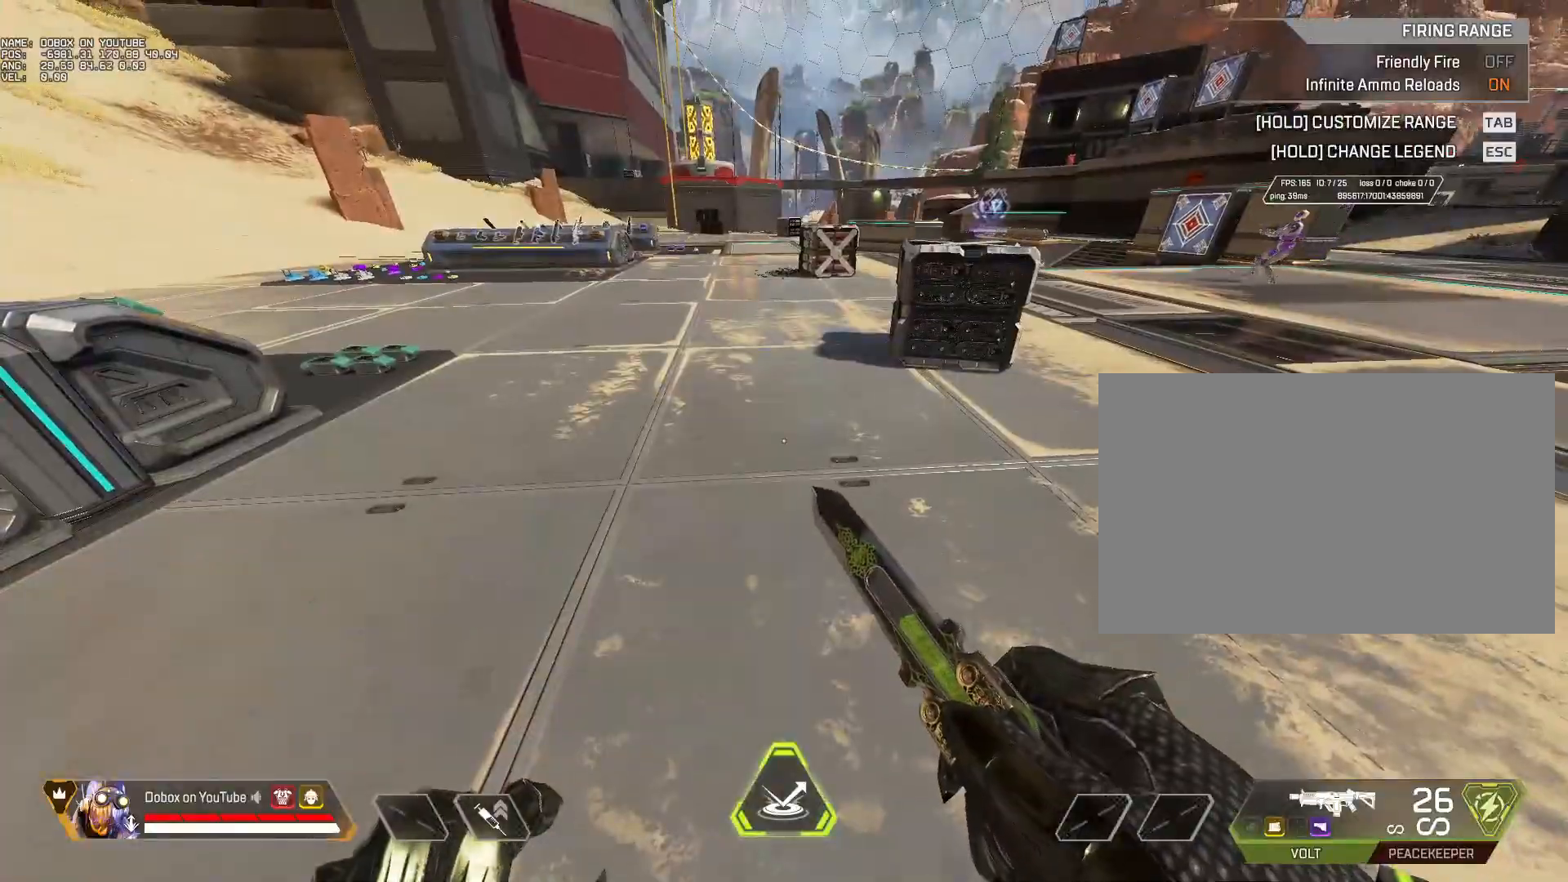
{"keys": ["w"], "mouse": [], "events": [[133, "w", "down"]]}
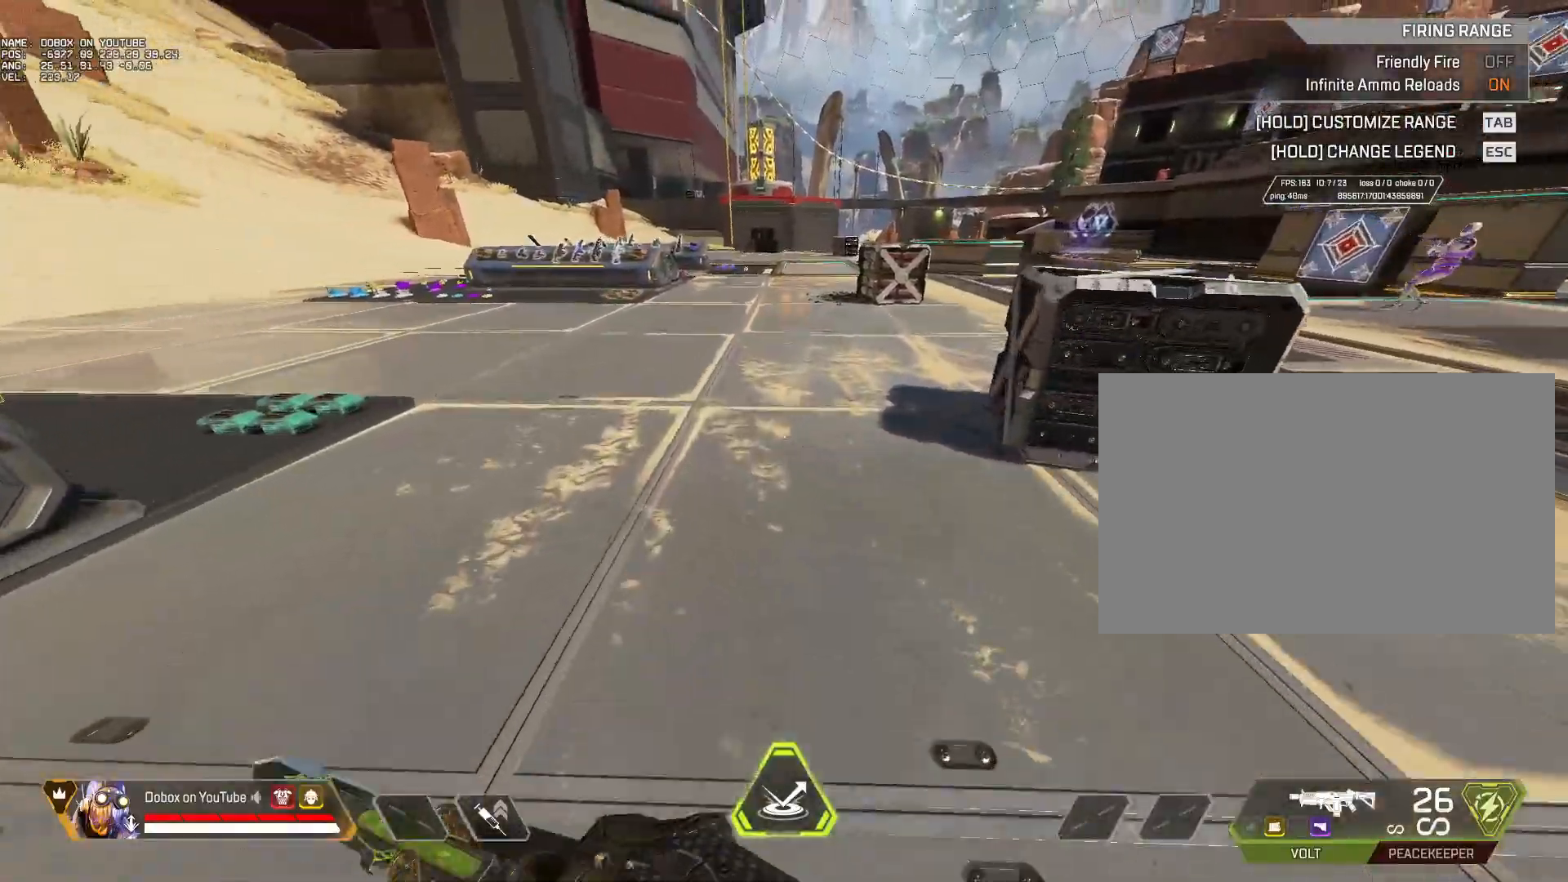
{"keys": [], "mouse": [], "events": [[300, "alt", "down"], [383, "alt", "up"], [483, "w", "up"]]}